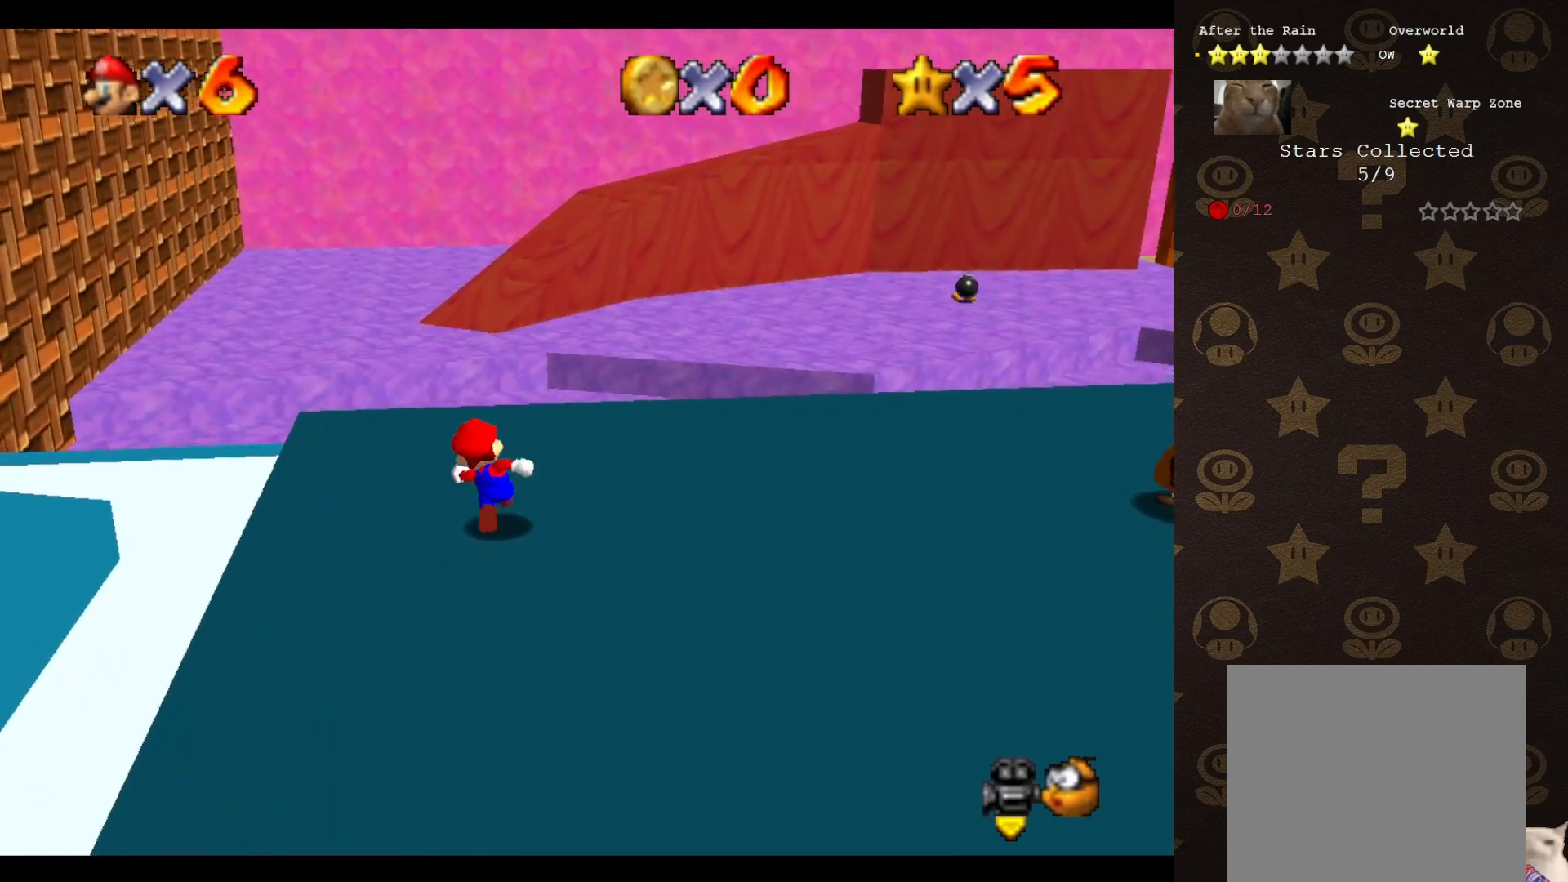
Gameplay with a controller (Nintendo layout); each line is a JSON object with the inputs held at the frame after it. "events" lists button and stick changes between this image and that frame as [ms after this image, input, new state], when the widget could be followed in between. Not read: L3 R3 Z.
{"buttons": ["A"], "left_stick": "up", "events": [[467, "A", "down"]]}
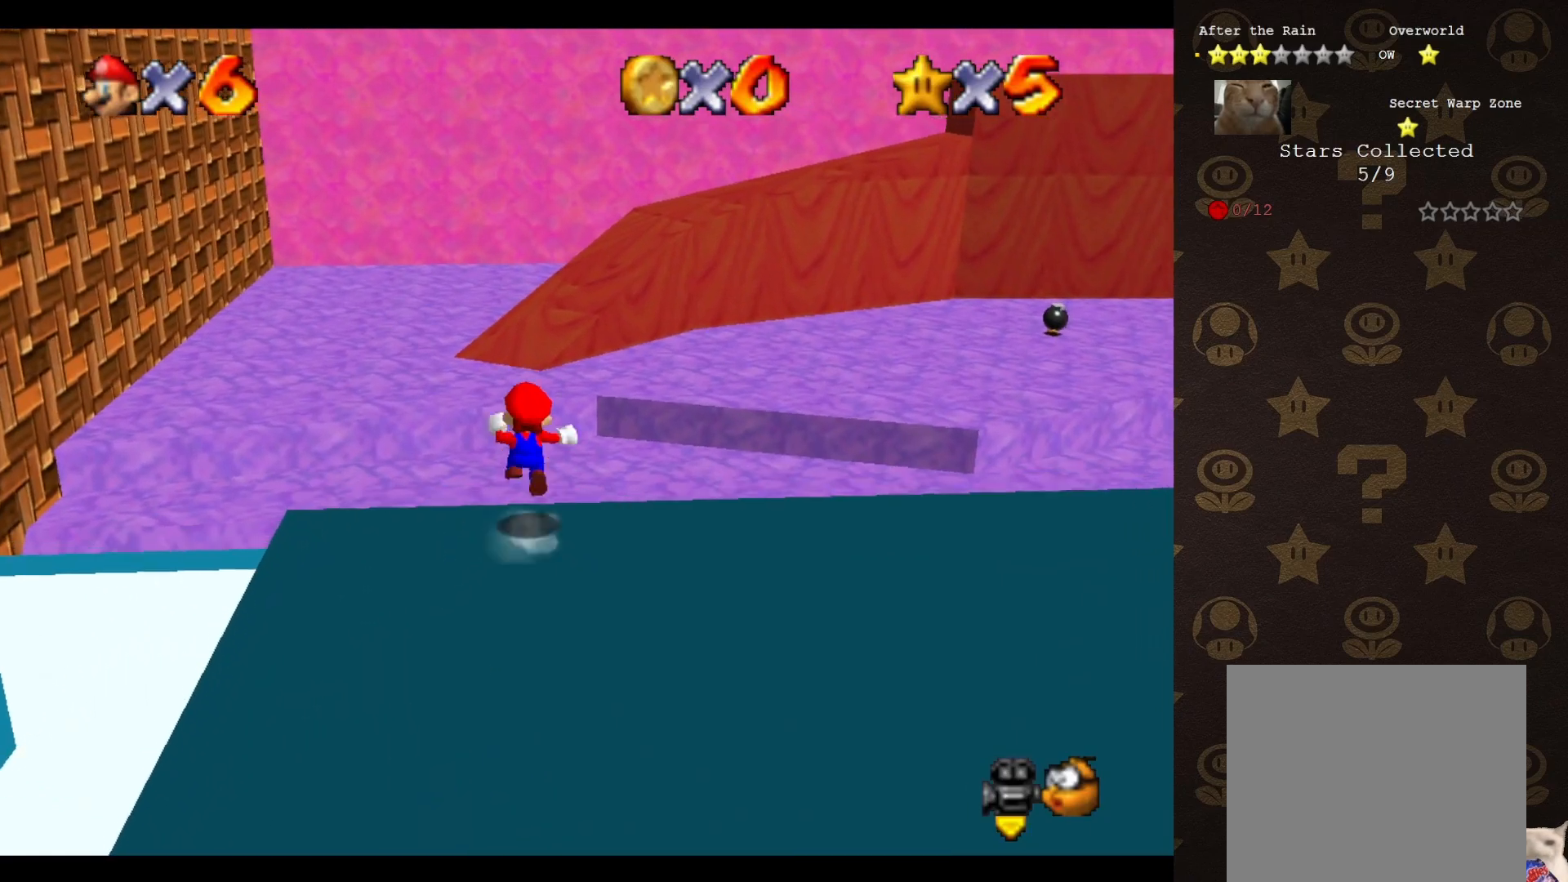
{"buttons": [], "left_stick": "up-left", "events": [[33, "A", "up"], [100, "left_stick", "up-left"]]}
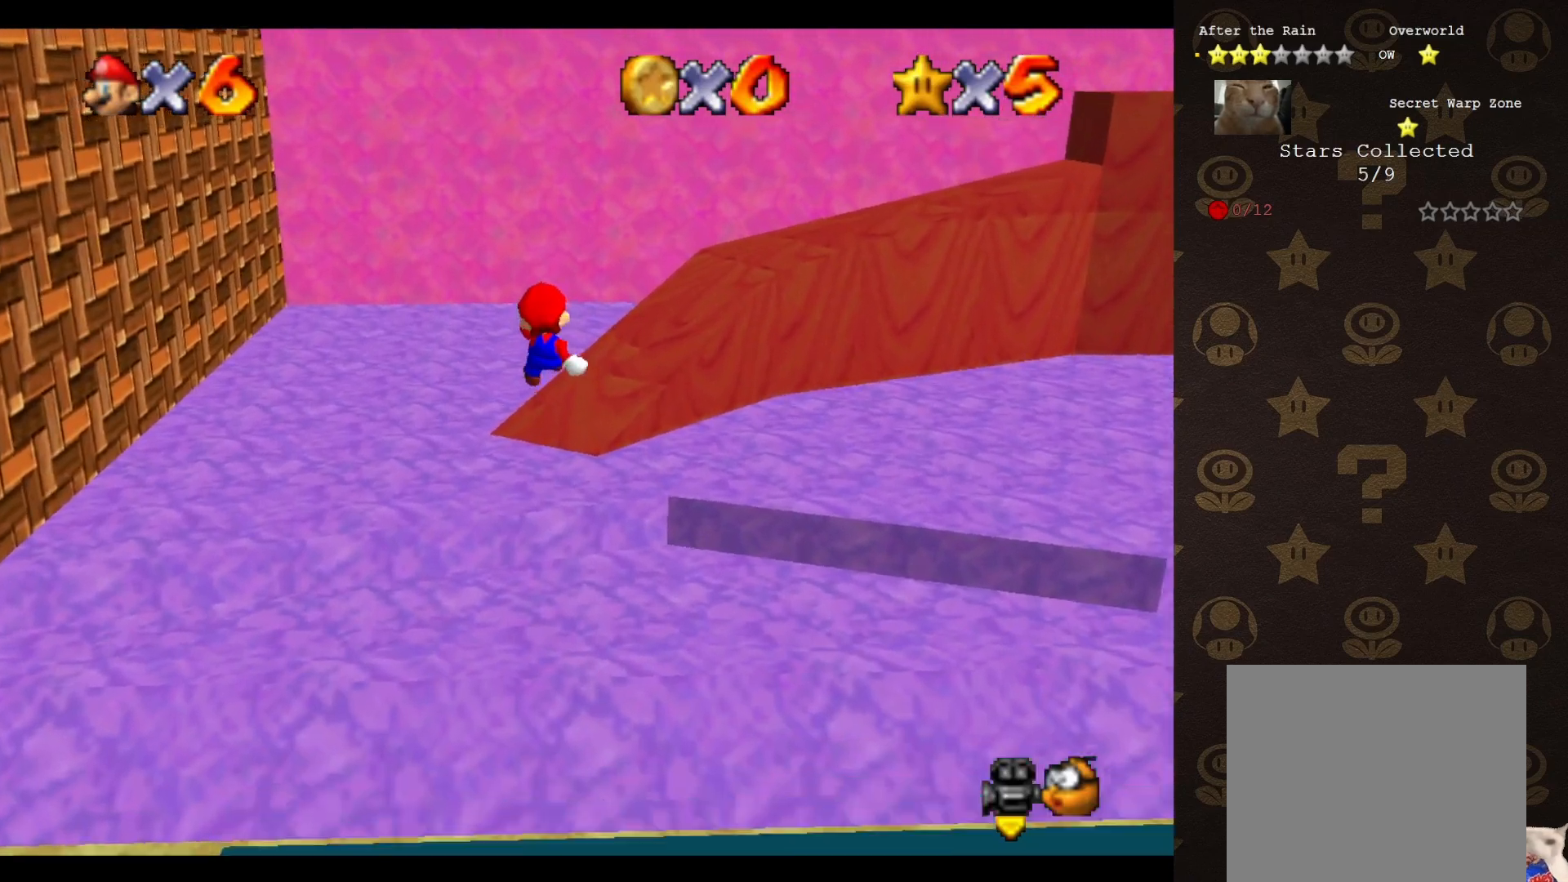
{"buttons": [], "left_stick": "up-left", "events": []}
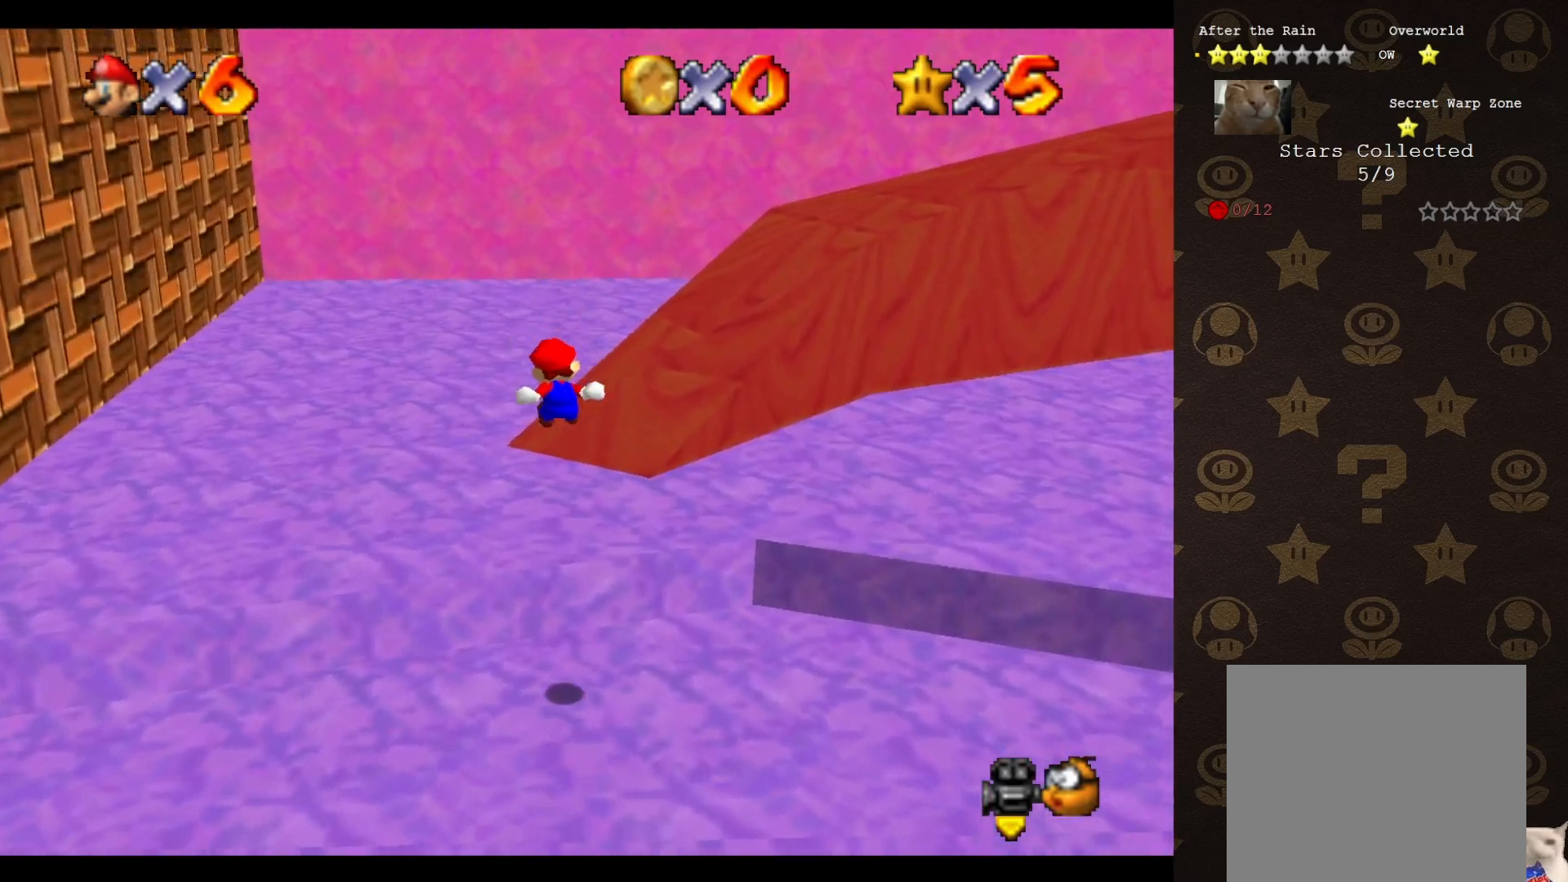
{"buttons": [], "left_stick": "up", "events": [[83, "C_LEFT", "down"], [183, "C_LEFT", "up"], [300, "left_stick", "up"]]}
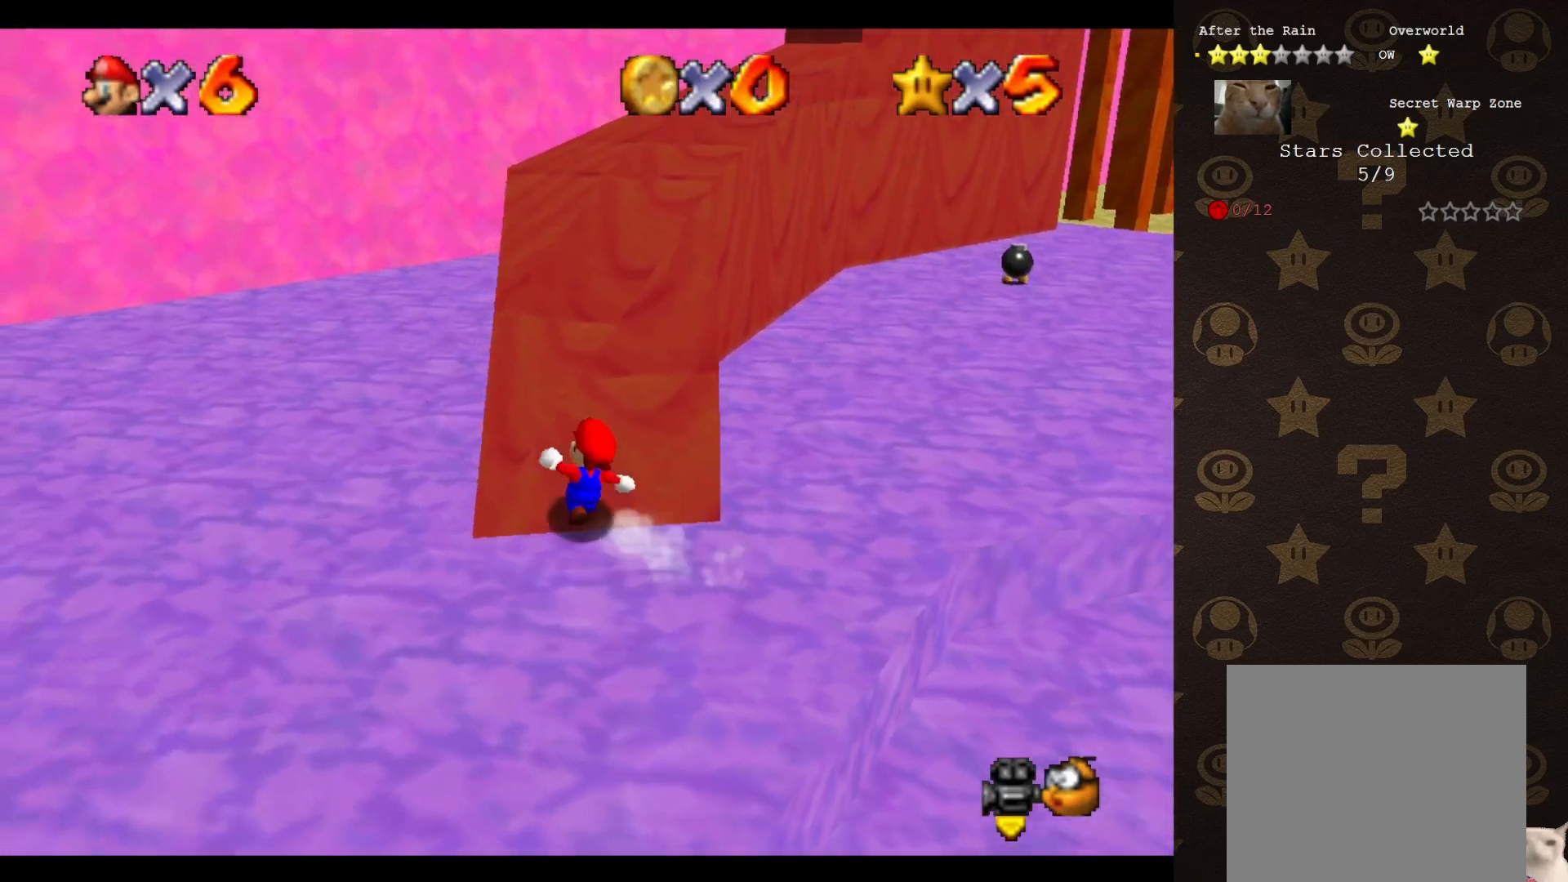
{"buttons": [], "left_stick": "up-right", "events": [[133, "A", "down"], [200, "left_stick", "up-right"], [317, "B", "down"], [350, "A", "up"], [400, "B", "up"]]}
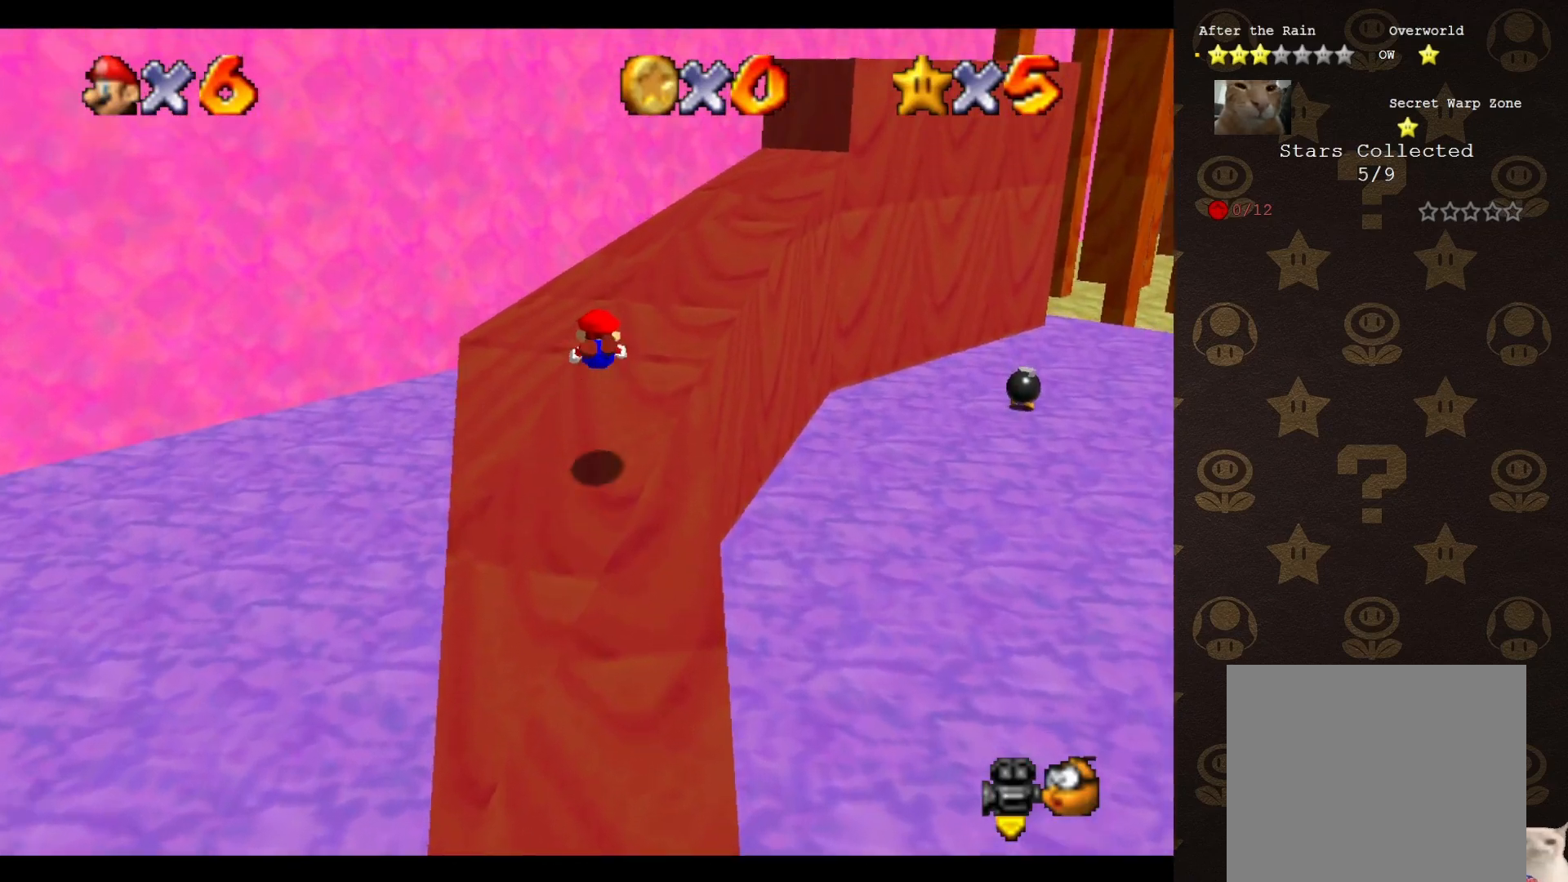
{"buttons": [], "left_stick": "up", "events": [[33, "C_LEFT", "down"], [100, "C_LEFT", "up"], [100, "left_stick", "up"], [283, "A", "down"], [433, "A", "up"]]}
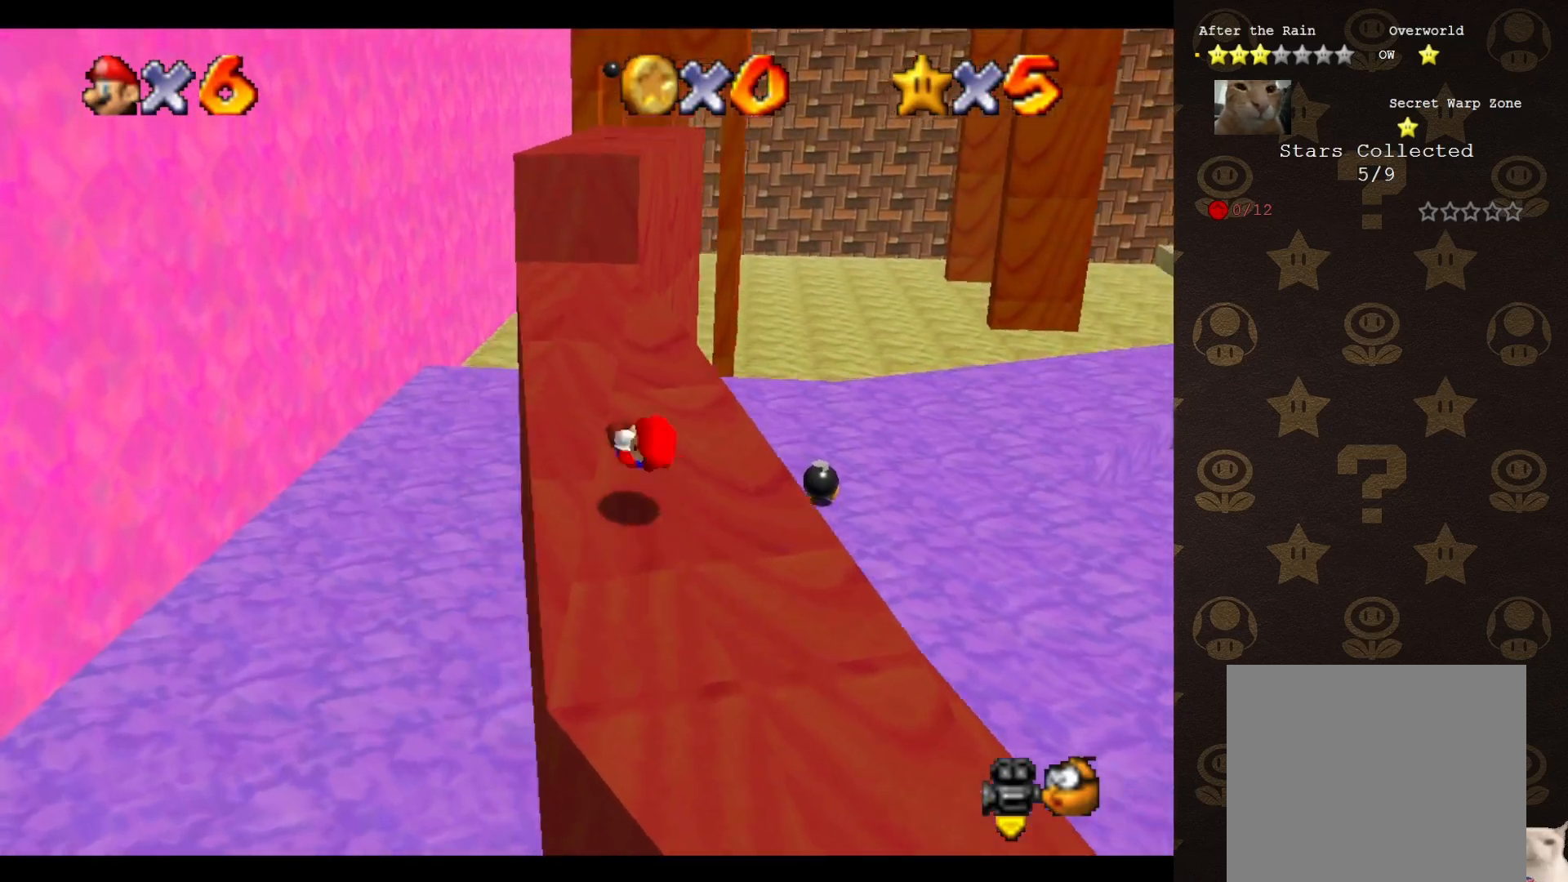
{"buttons": [], "left_stick": "up", "events": [[300, "A", "down"], [400, "A", "up"]]}
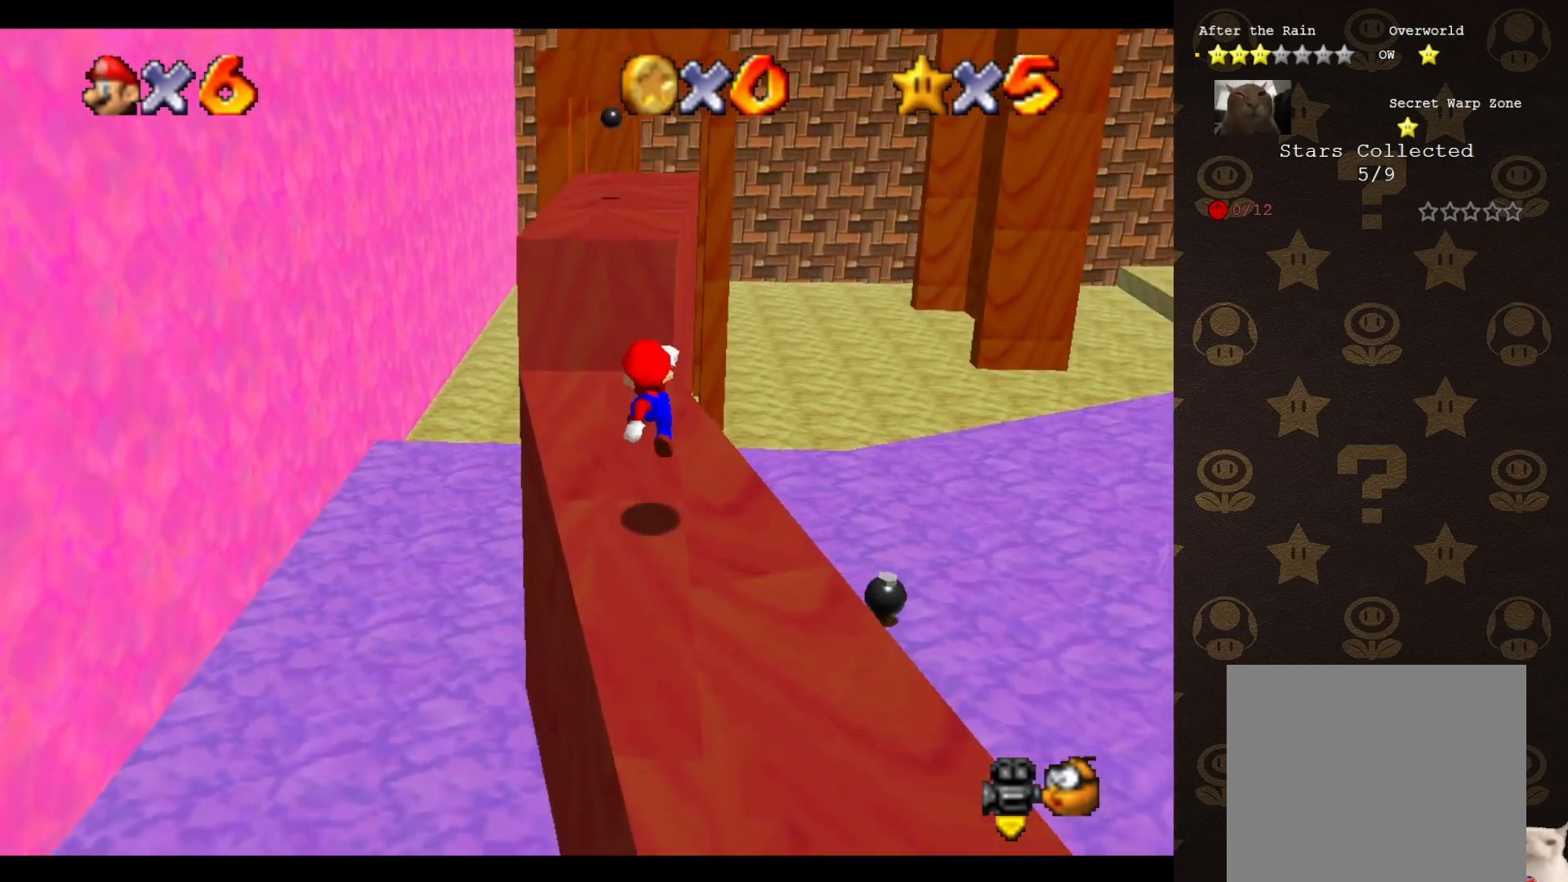
{"buttons": ["A"], "left_stick": "down", "events": [[300, "A", "down"], [450, "left_stick", "down"]]}
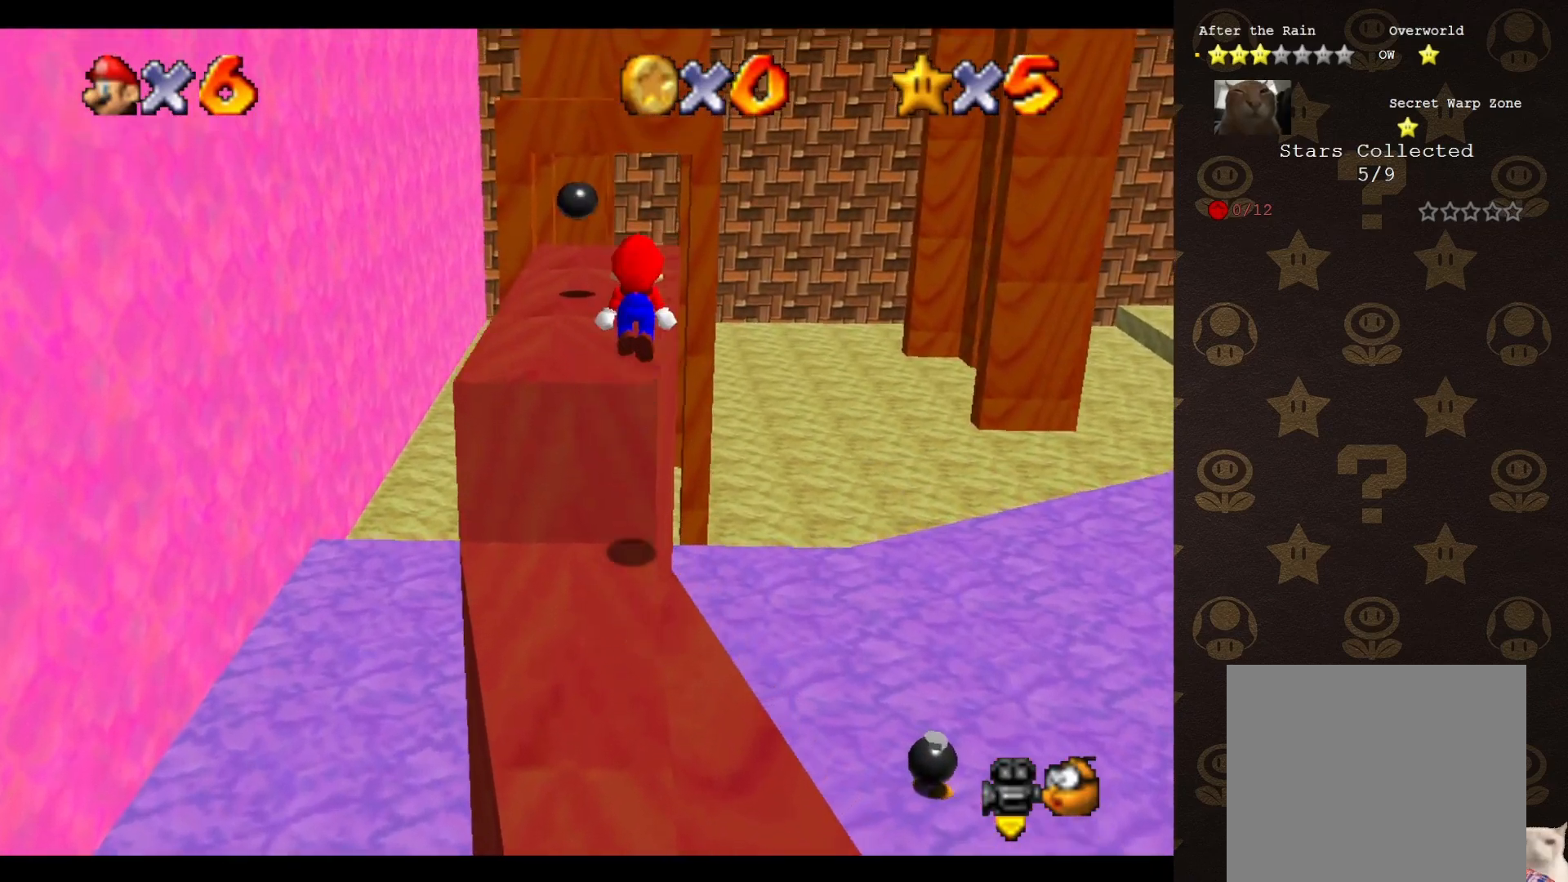
{"buttons": ["C_LEFT"], "left_stick": "up", "events": [[133, "A", "up"], [133, "B", "down"], [133, "left_stick", "up"], [200, "B", "up"], [500, "C_LEFT", "down"]]}
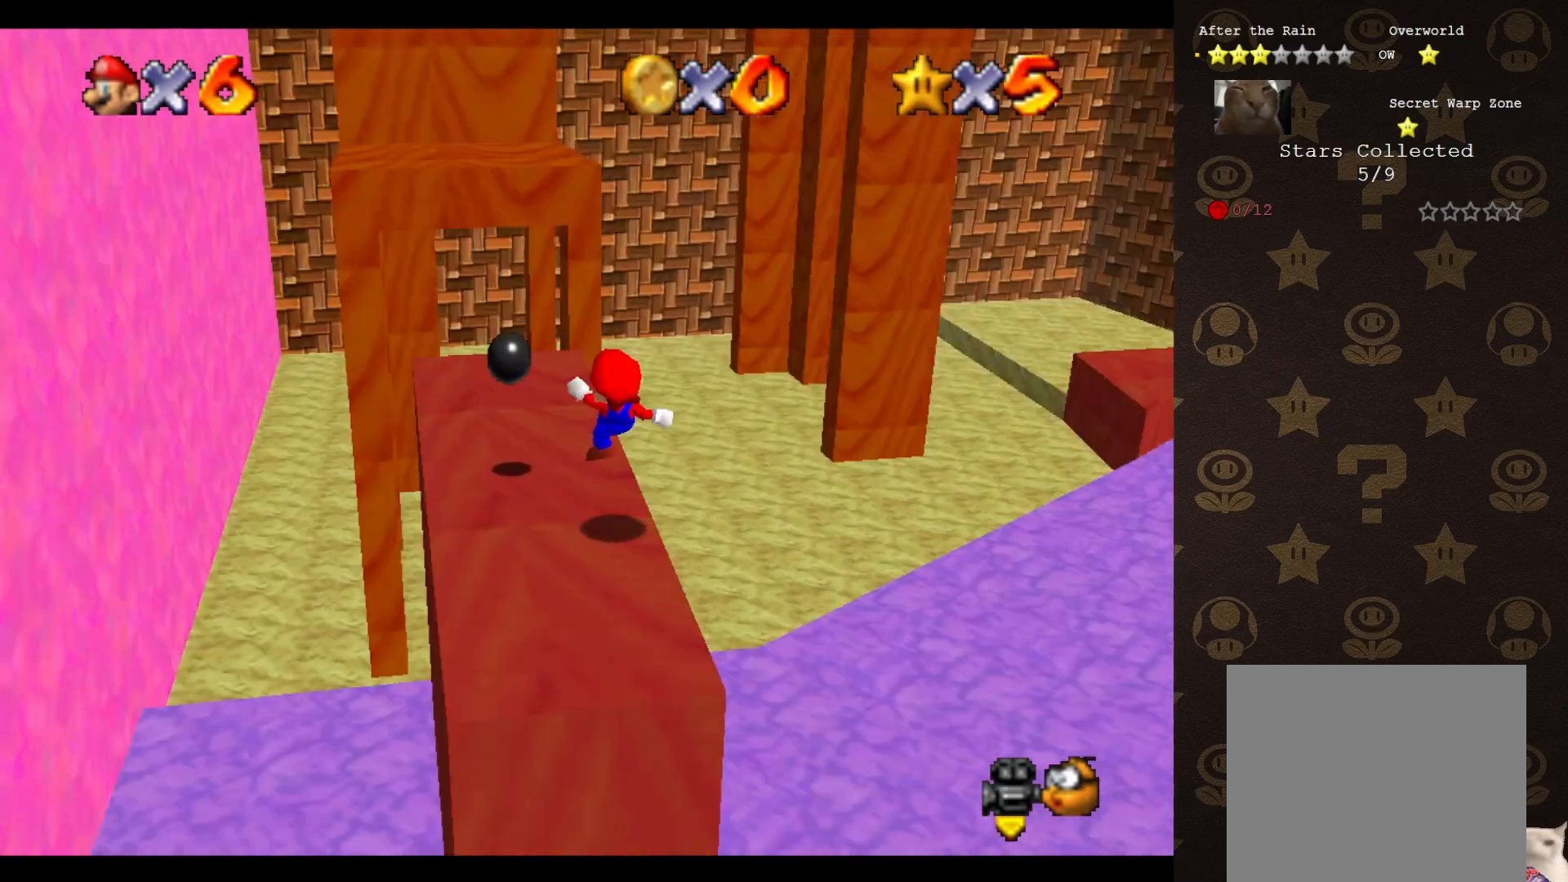
{"buttons": [], "left_stick": "up-left", "events": [[67, "C_LEFT", "up"], [167, "left_stick", "up-left"], [200, "A", "down"], [283, "A", "up"]]}
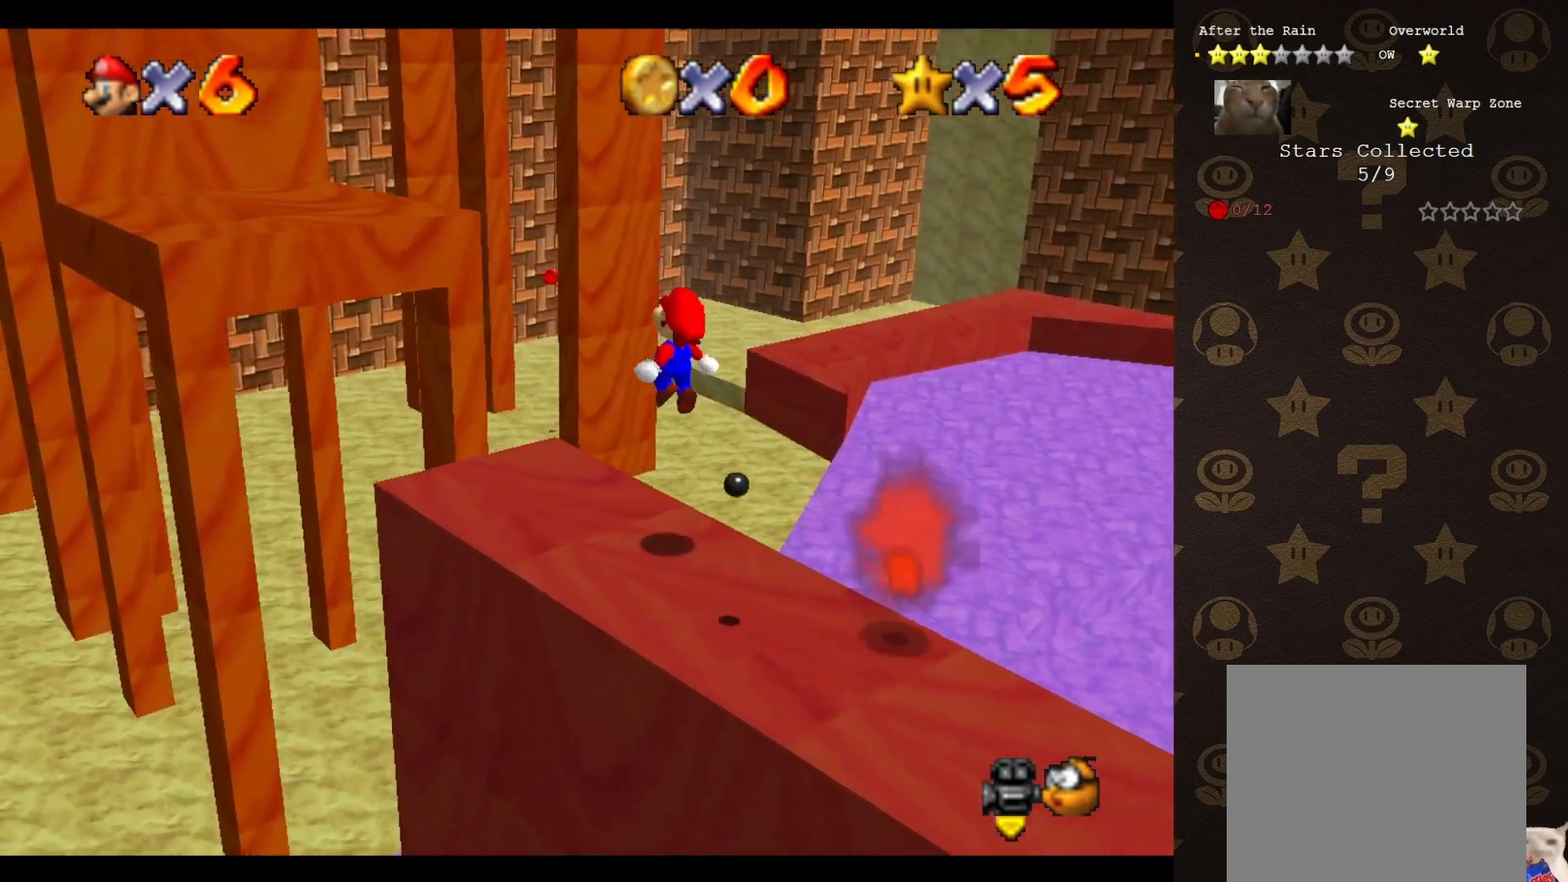
{"buttons": [], "left_stick": "left", "events": [[183, "C_LEFT", "down"], [183, "left_stick", "left"], [233, "C_LEFT", "up"]]}
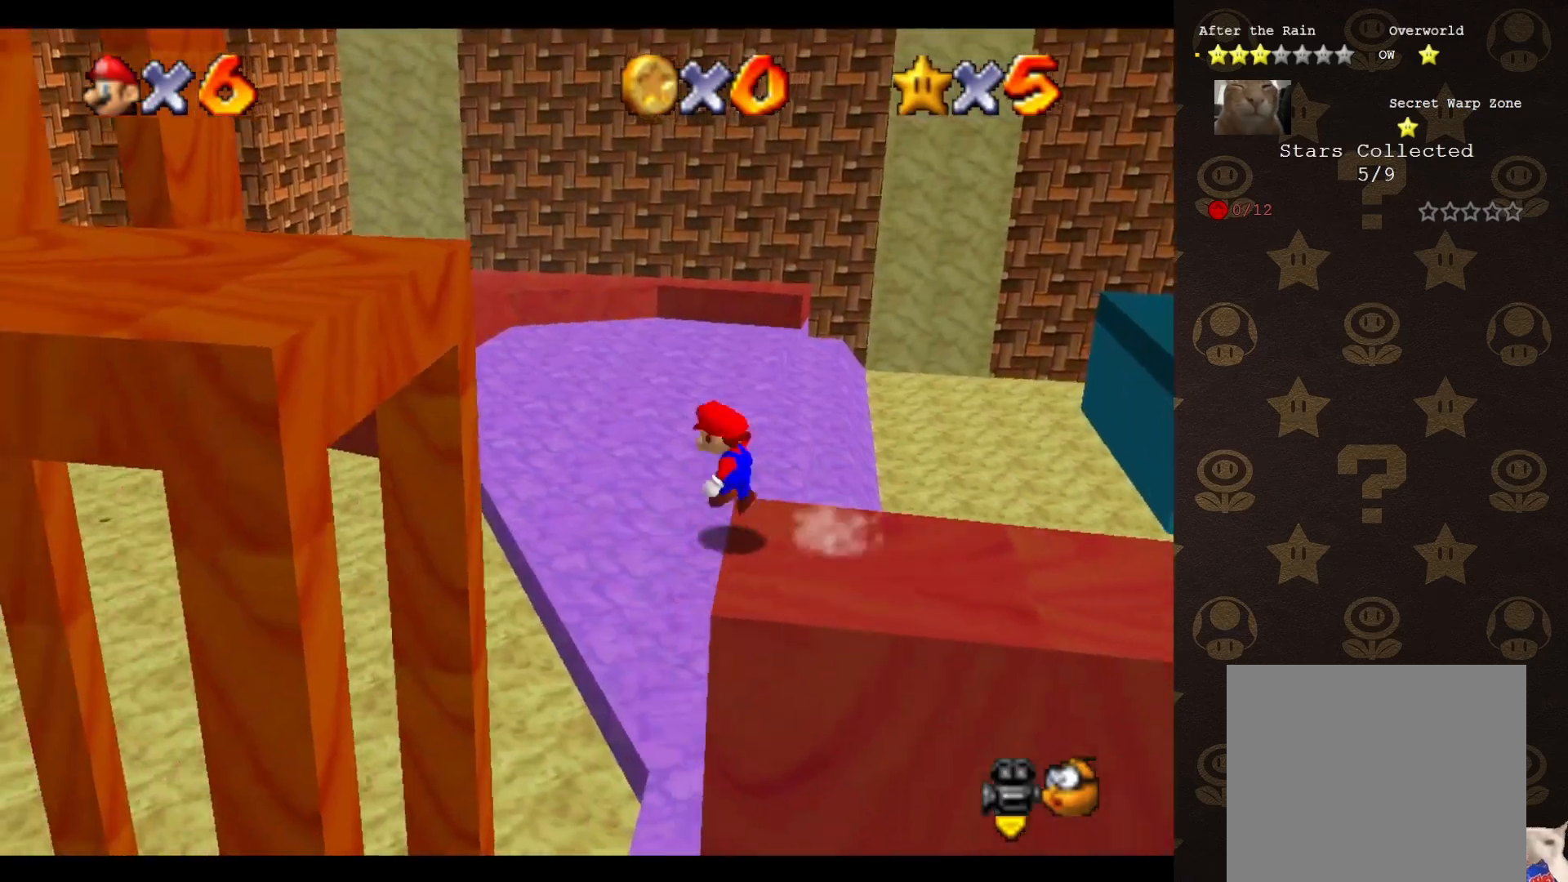
{"buttons": [], "left_stick": "center", "events": [[33, "A", "down"], [150, "left_stick", "center"], [200, "left_stick", "down"], [400, "B", "down"], [433, "A", "up"], [433, "left_stick", "center"], [450, "B", "up"]]}
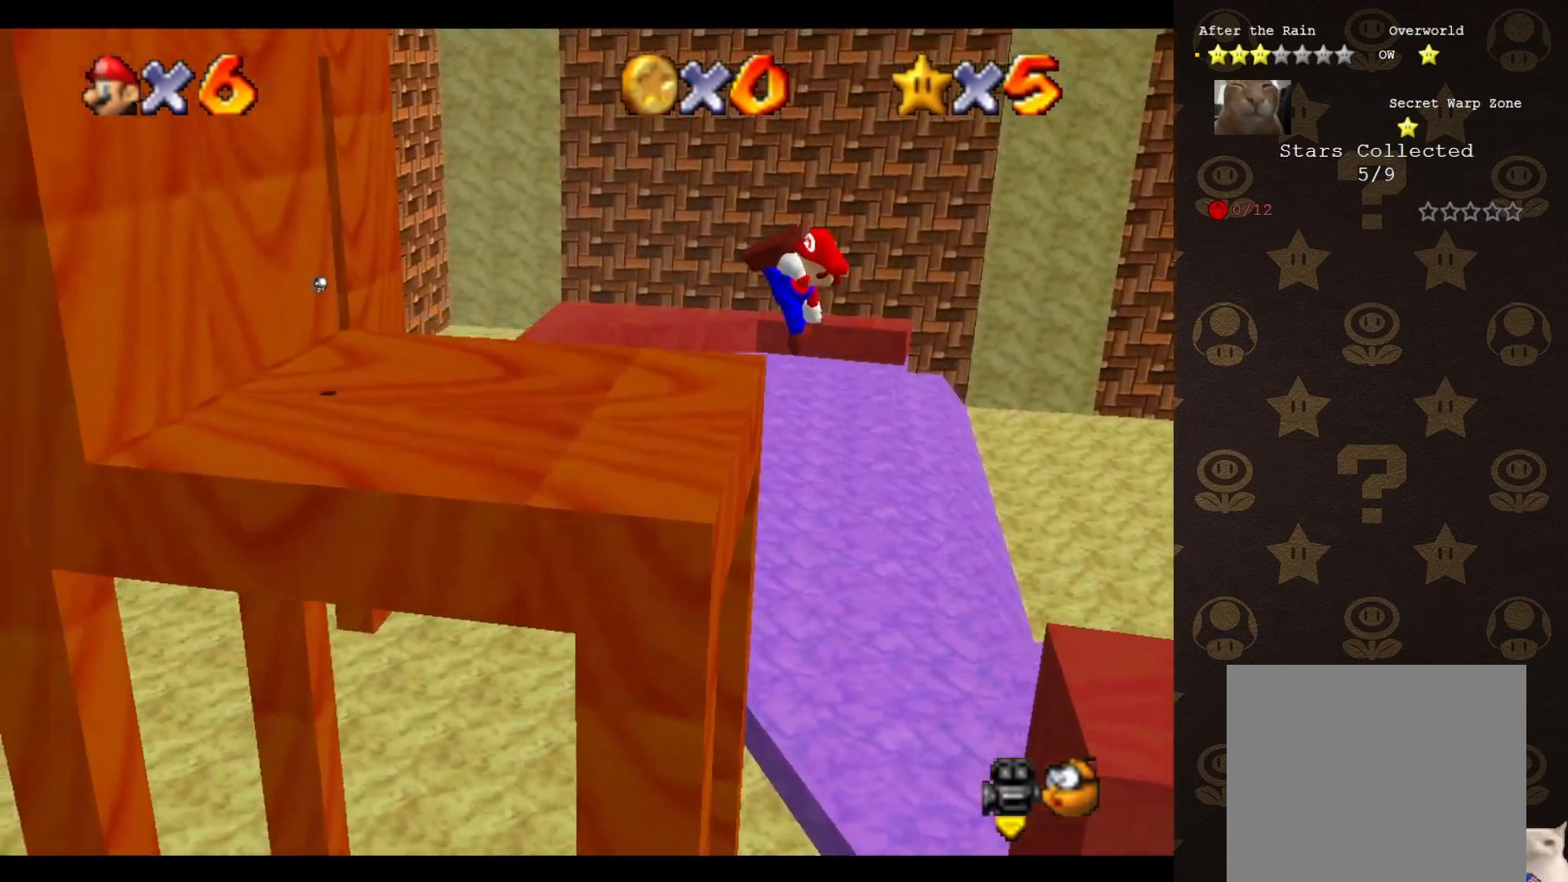
{"buttons": ["A"], "left_stick": "left", "events": [[50, "left_stick", "left"], [317, "A", "down"]]}
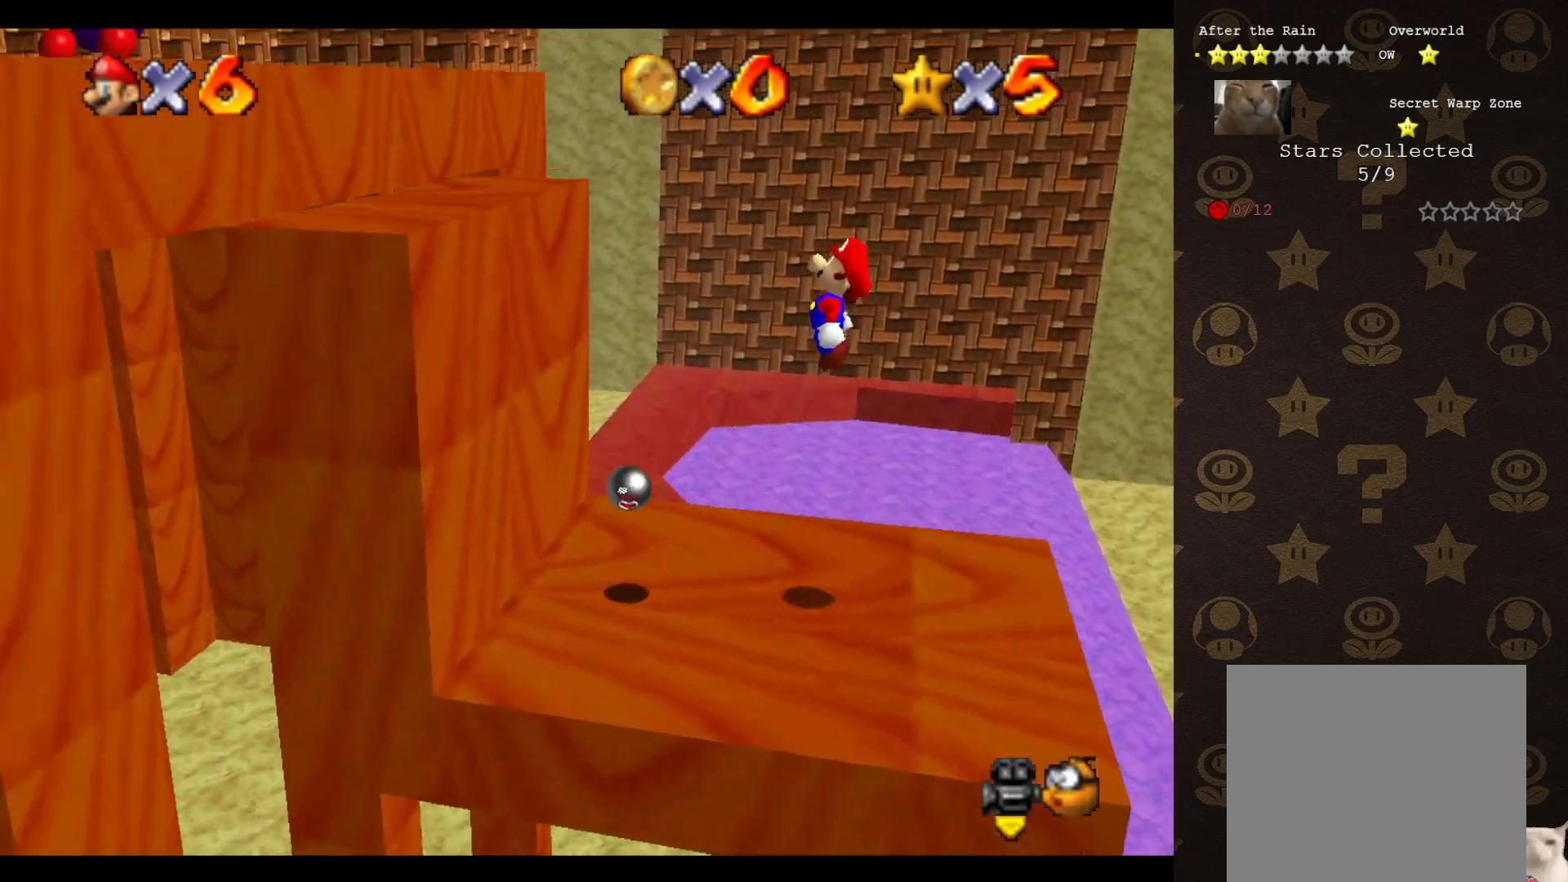
{"buttons": ["A"], "left_stick": "left", "events": [[317, "A", "up"], [500, "A", "down"]]}
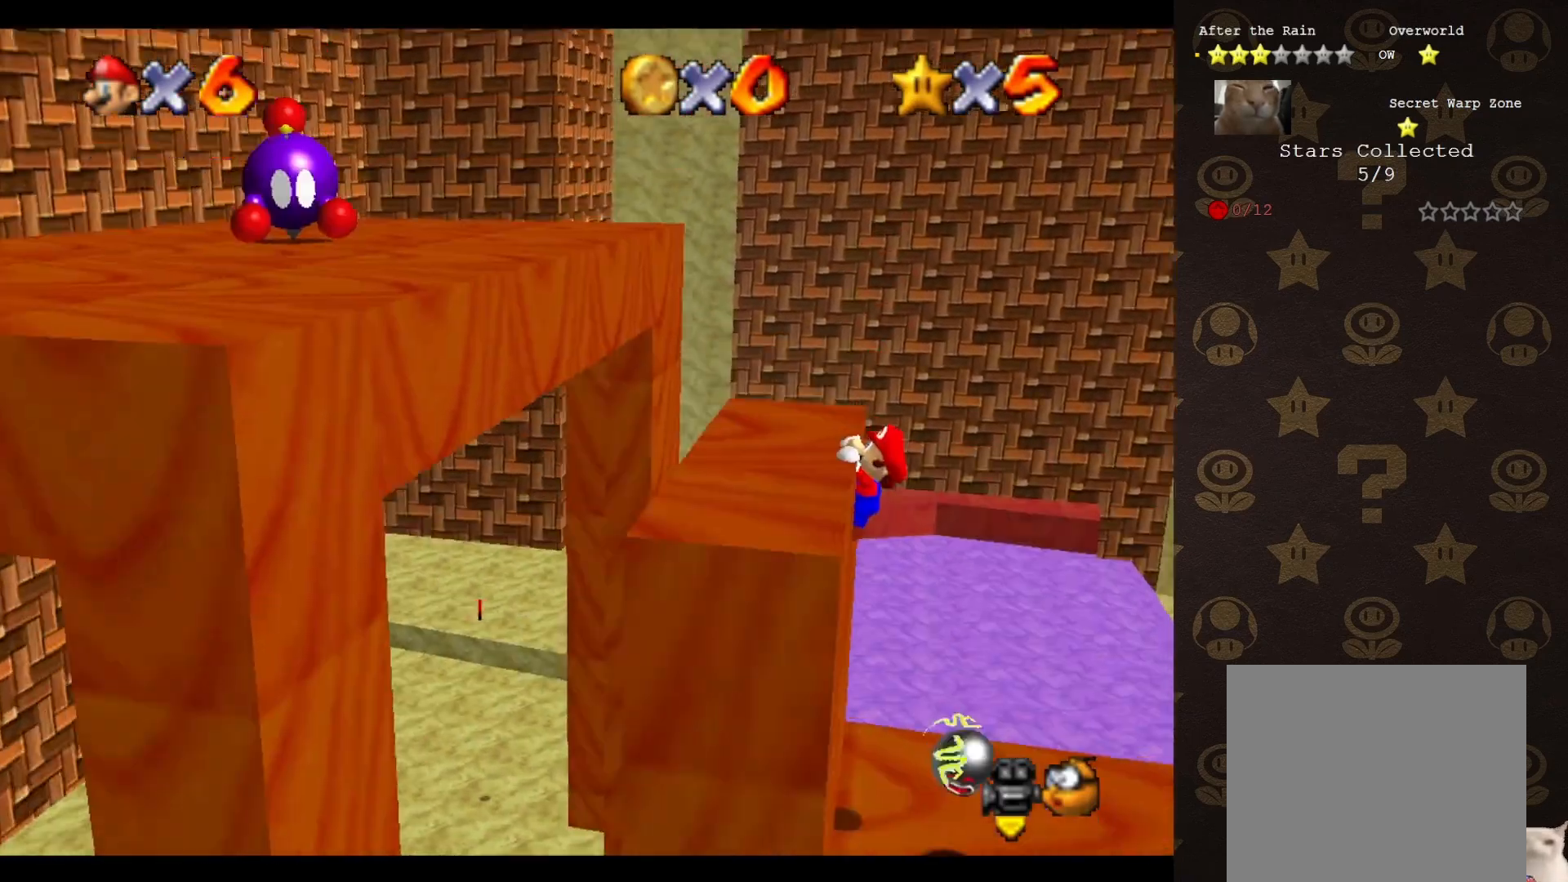
{"buttons": [], "left_stick": "up", "events": [[133, "A", "up"], [133, "left_stick", "center"], [283, "C_RIGHT", "down"], [300, "C_RIGHT", "up"], [367, "left_stick", "up"]]}
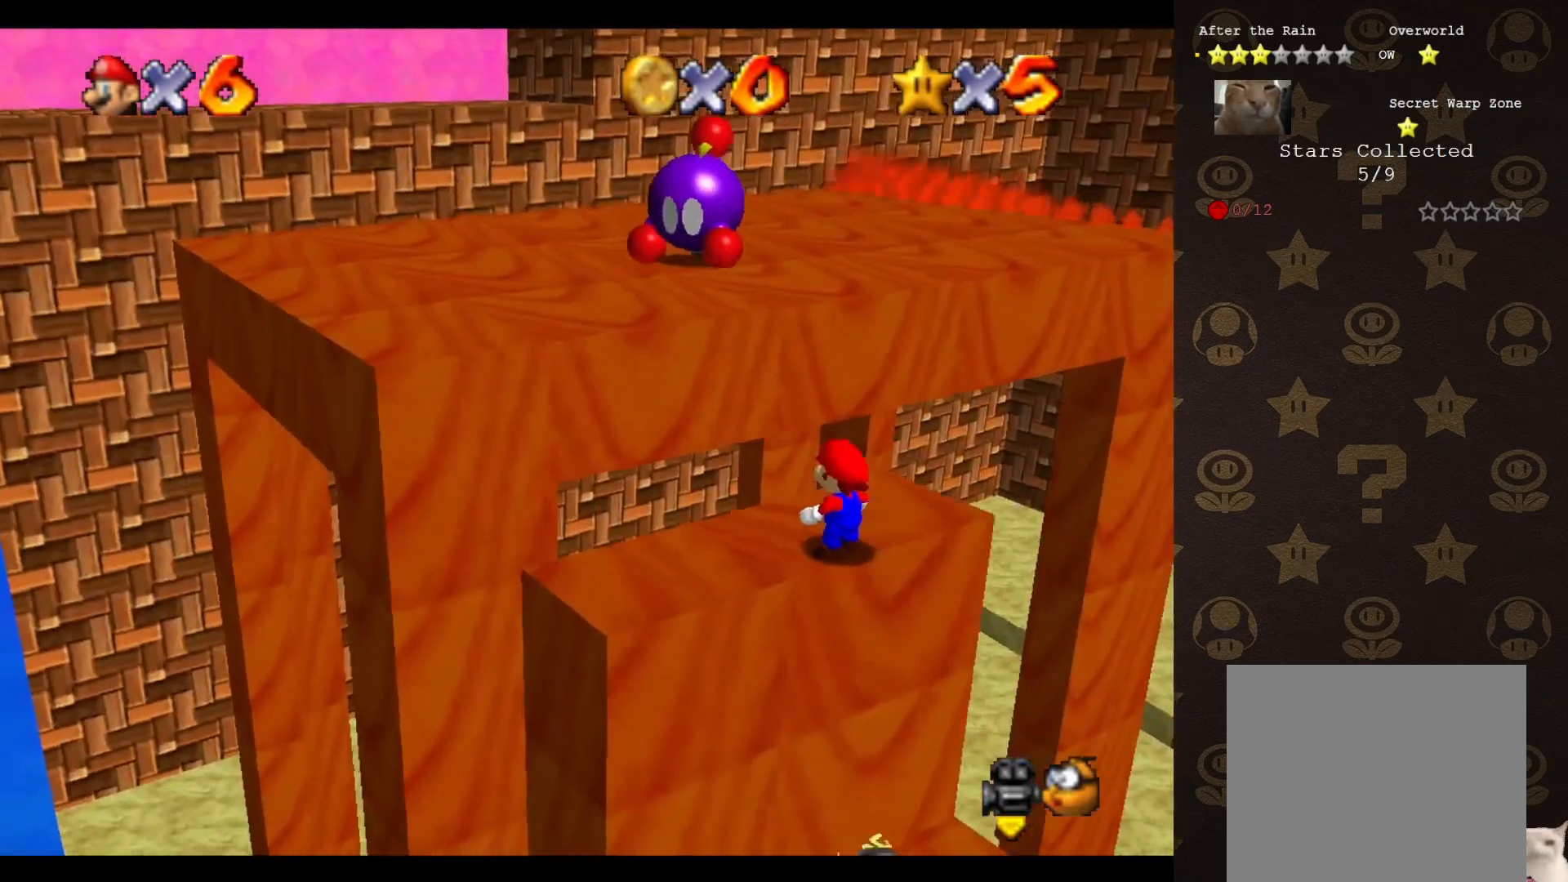
{"buttons": ["A"], "left_stick": "up-left", "events": [[233, "left_stick", "up-left"], [267, "A", "down"]]}
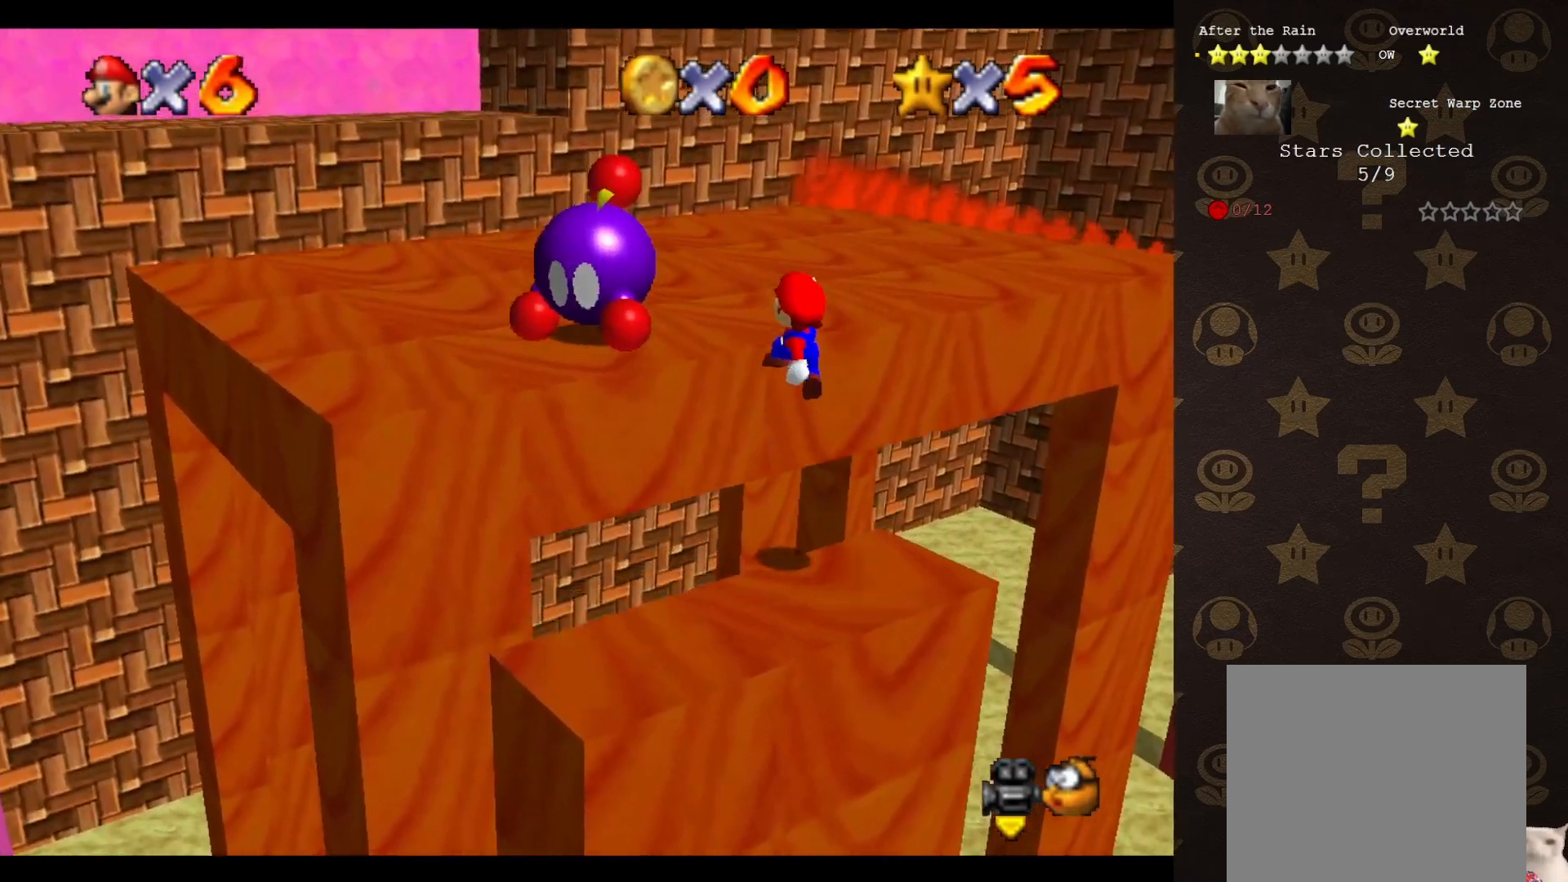
{"buttons": [], "left_stick": "up-left", "events": [[117, "A", "up"], [117, "B", "down"], [150, "B", "up"]]}
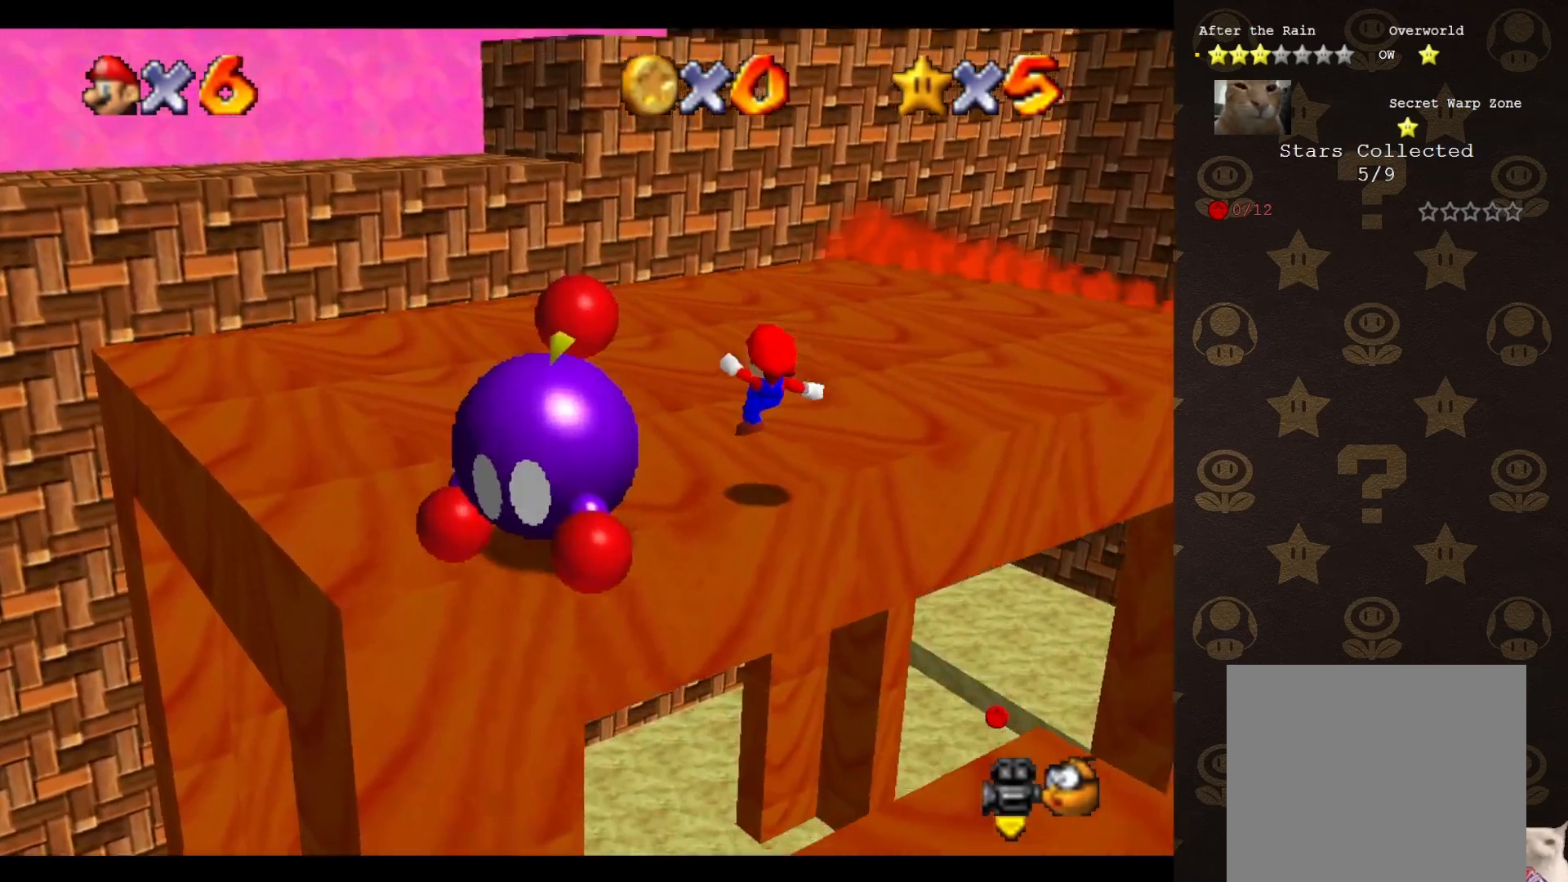
{"buttons": [], "left_stick": "center", "events": [[317, "B", "down"], [383, "B", "up"], [433, "left_stick", "center"]]}
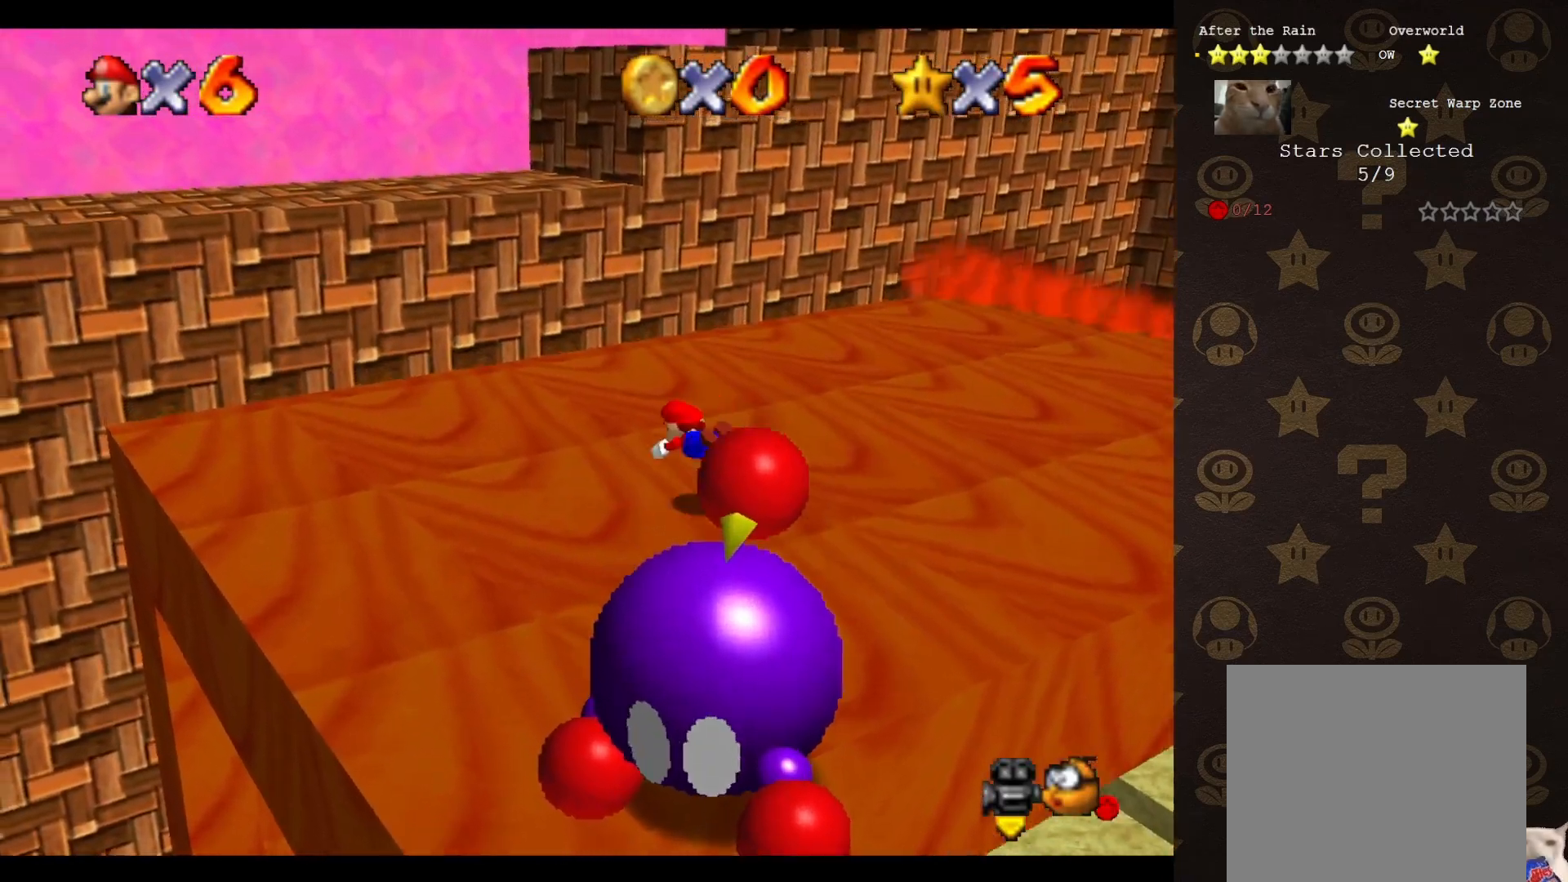
{"buttons": [], "left_stick": "center", "events": [[183, "A", "down"], [250, "A", "up"], [367, "left_stick", "up-left"], [433, "left_stick", "center"]]}
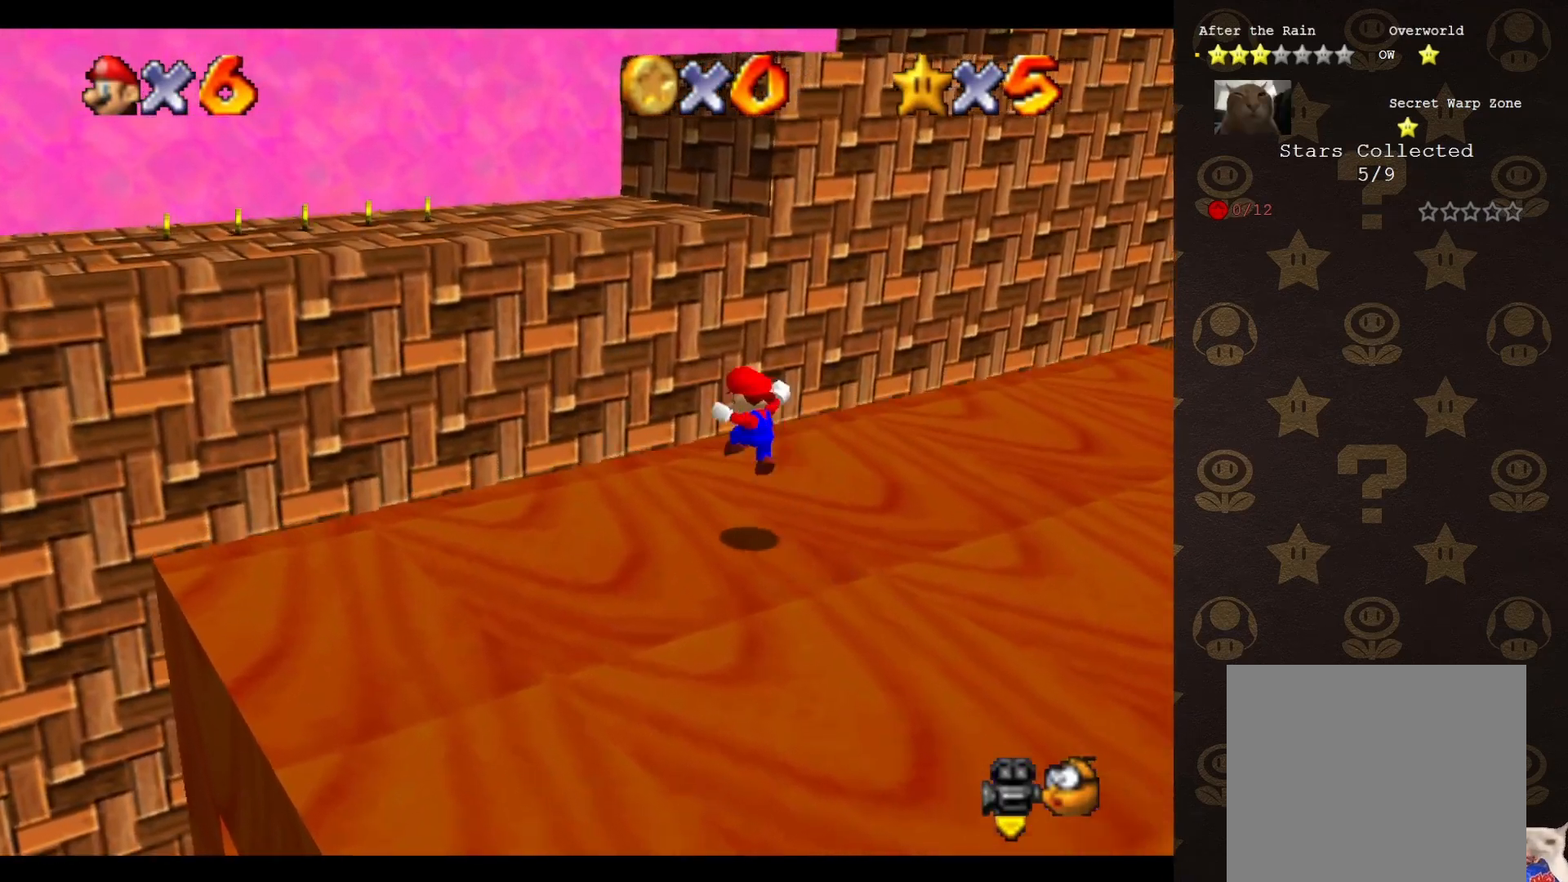
{"buttons": ["A"], "left_stick": "up-left", "events": [[33, "left_stick", "up-left"], [333, "A", "down"]]}
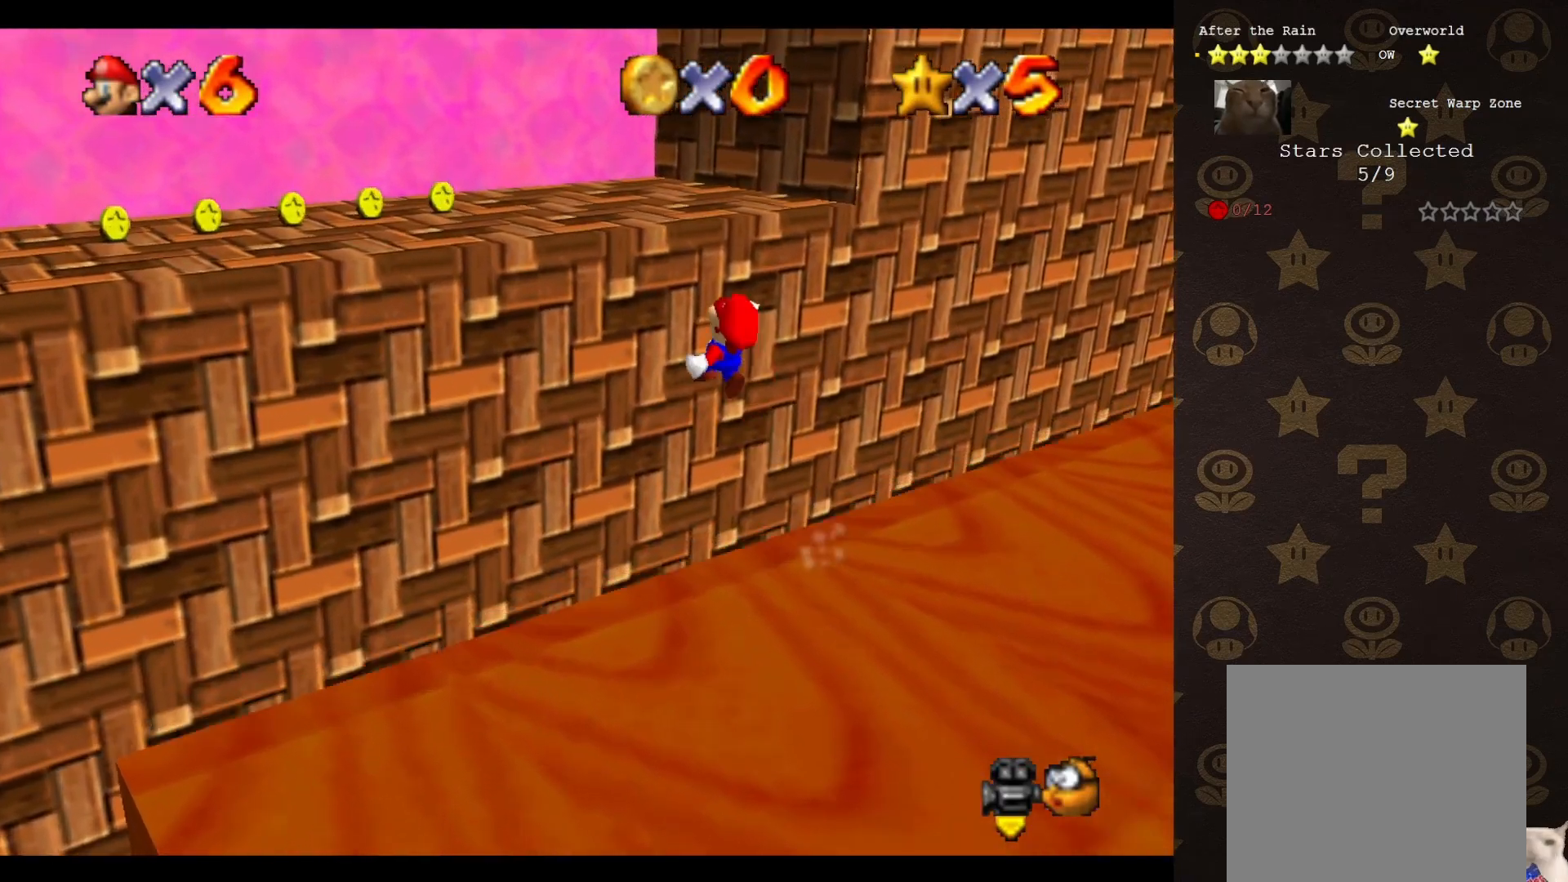
{"buttons": [], "left_stick": "up-left", "events": [[417, "A", "up"]]}
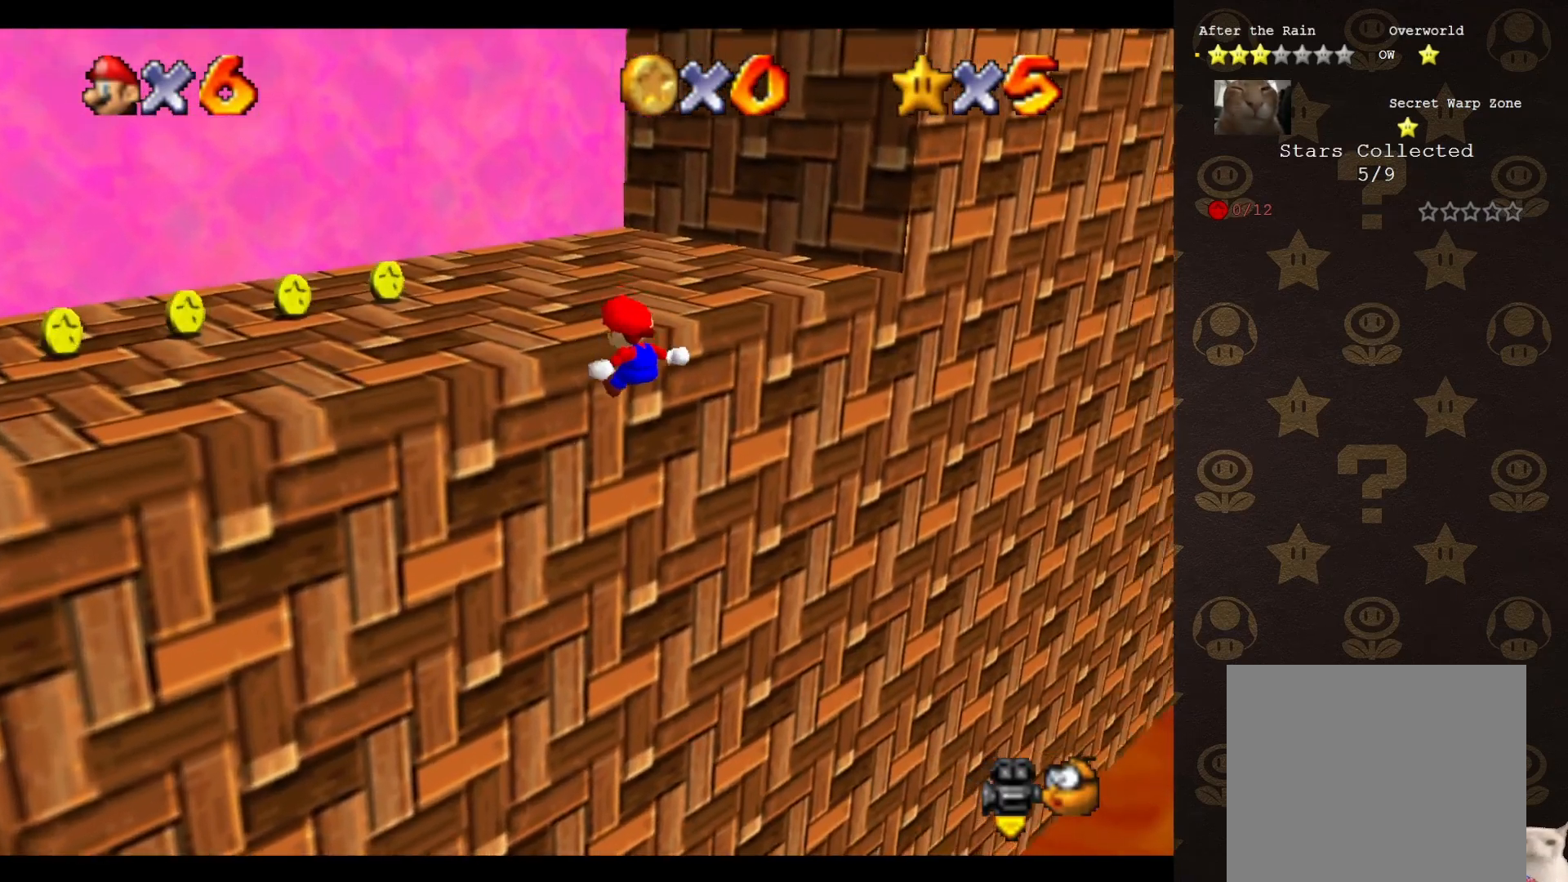
{"buttons": [], "left_stick": "up-right", "events": [[200, "A", "down"], [217, "left_stick", "center"], [250, "A", "up"], [433, "left_stick", "up-right"]]}
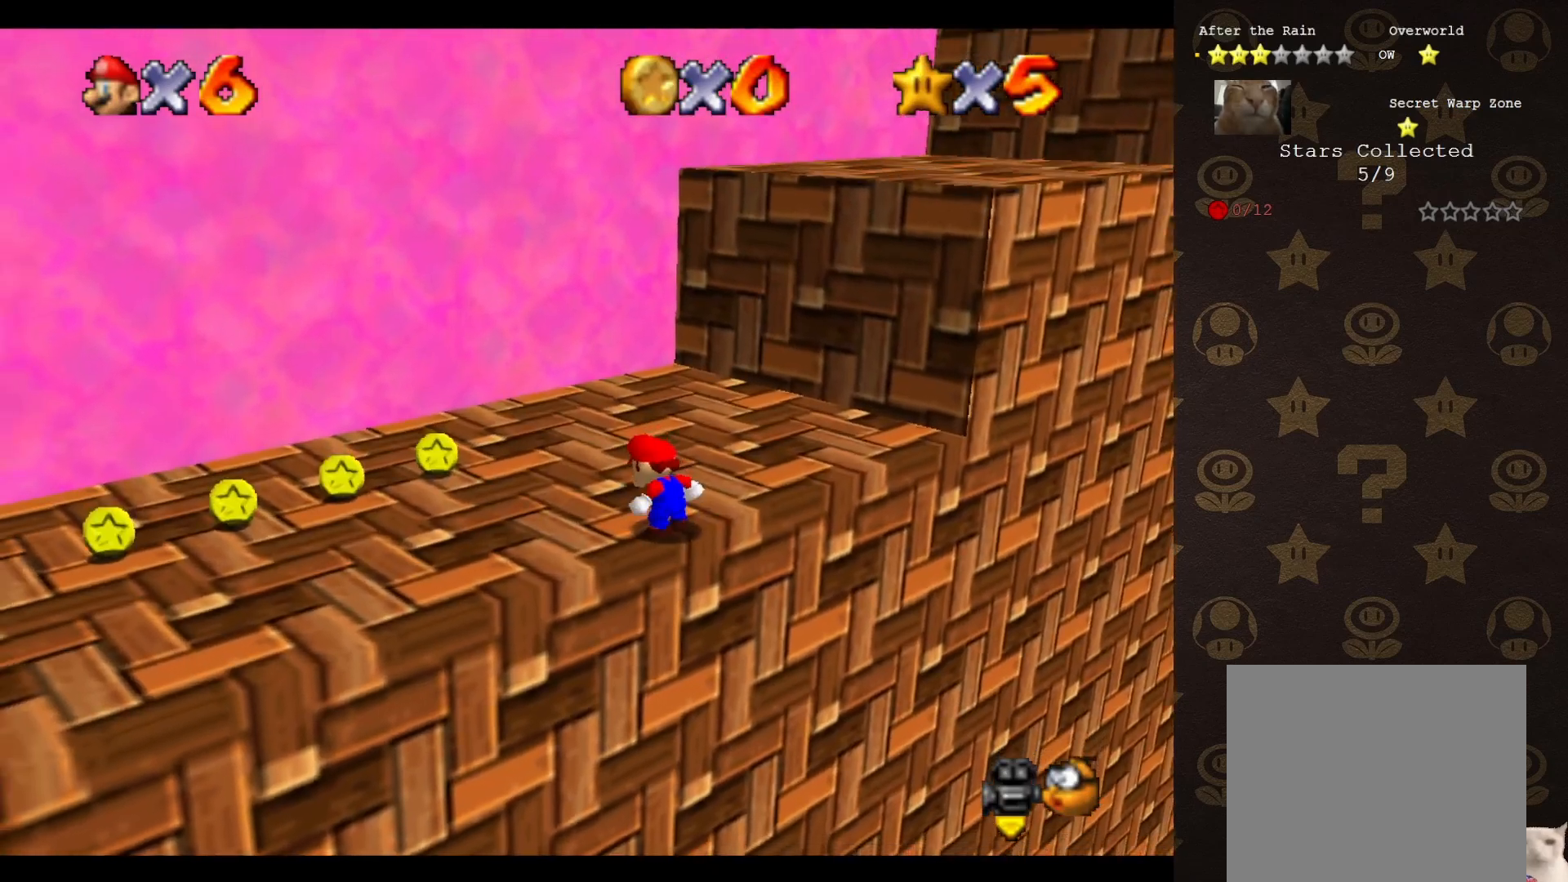
{"buttons": [], "left_stick": "up-right", "events": [[283, "A", "down"], [283, "B", "down"], [350, "A", "up"], [383, "B", "up"]]}
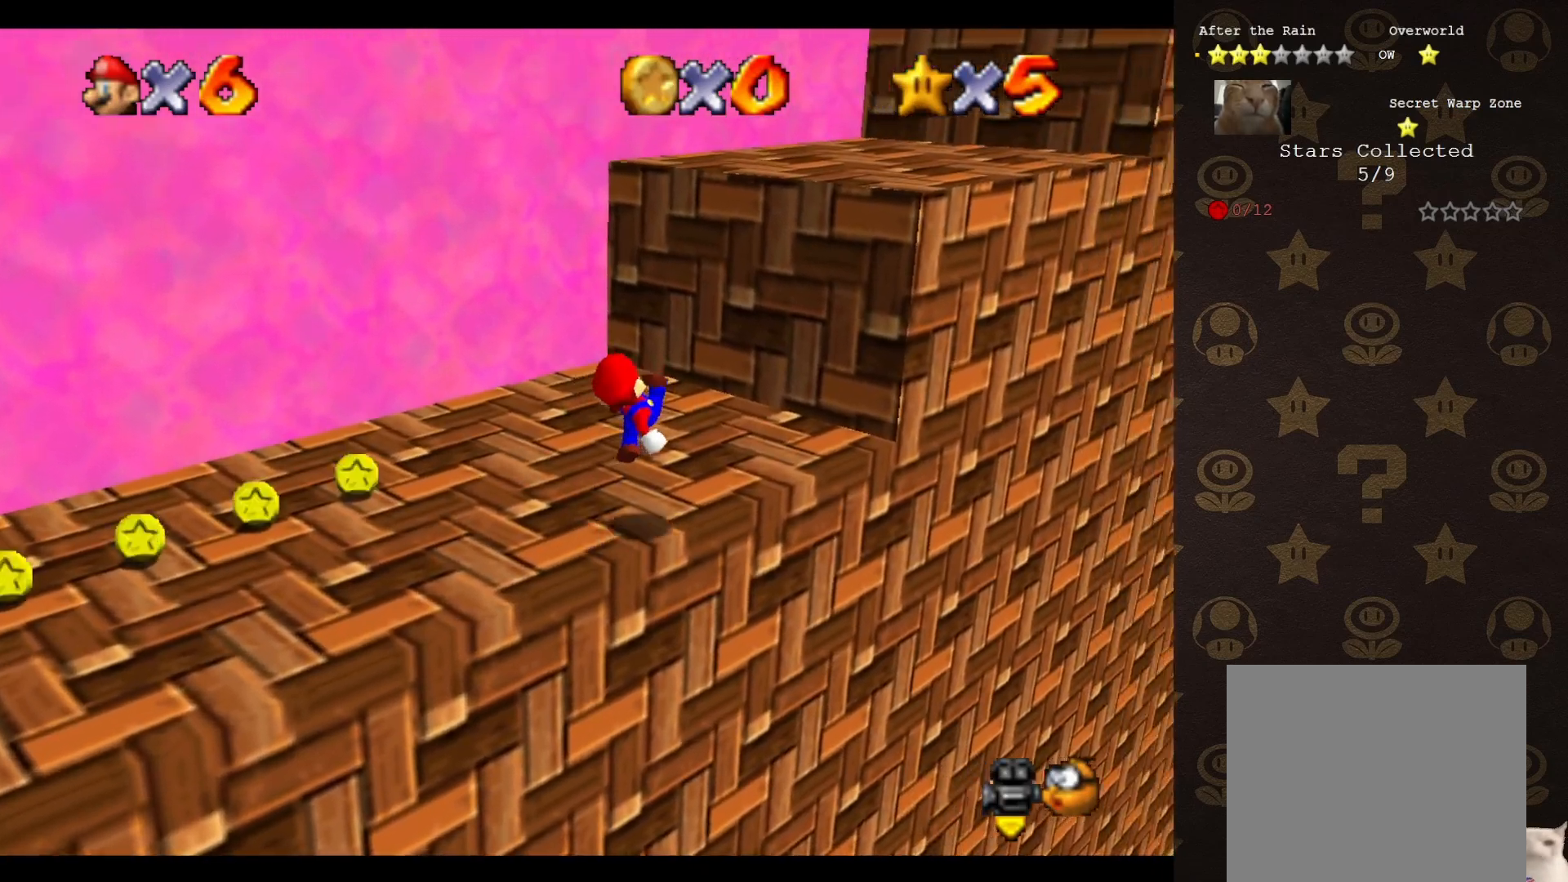
{"buttons": ["A"], "left_stick": "down", "events": [[183, "A", "down"], [483, "left_stick", "down"]]}
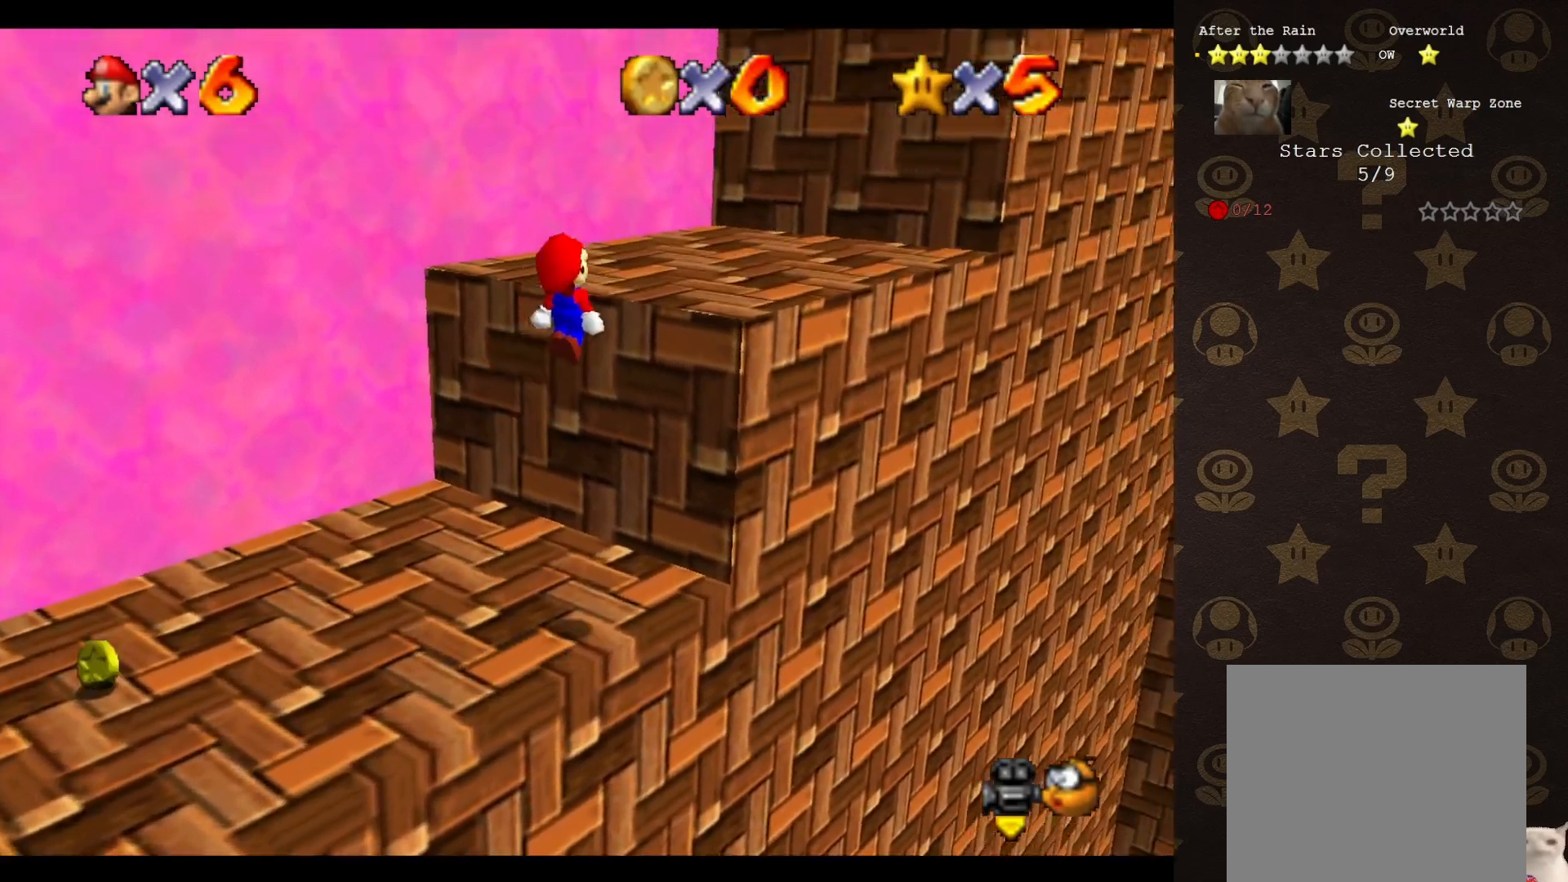
{"buttons": [], "left_stick": "up", "events": [[83, "B", "down"], [83, "left_stick", "up-right"], [117, "A", "up"], [150, "B", "up"], [267, "C_LEFT", "down"], [267, "left_stick", "up"], [400, "C_LEFT", "up"]]}
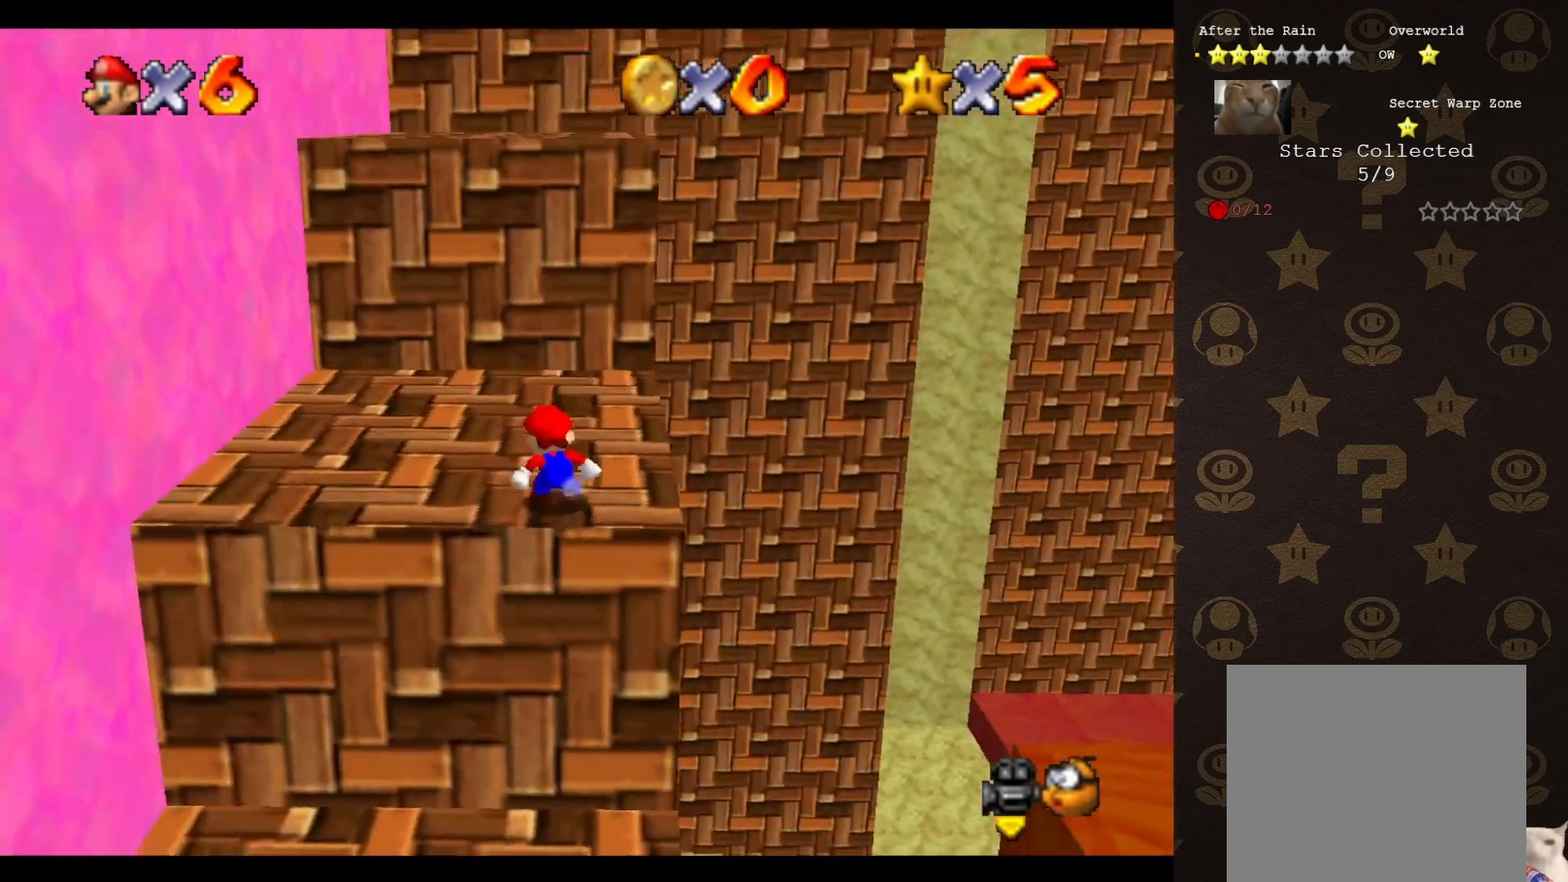
{"buttons": ["A"], "left_stick": "up", "events": [[150, "A", "down"], [150, "B", "down"], [250, "A", "up"], [250, "B", "up"], [500, "A", "down"]]}
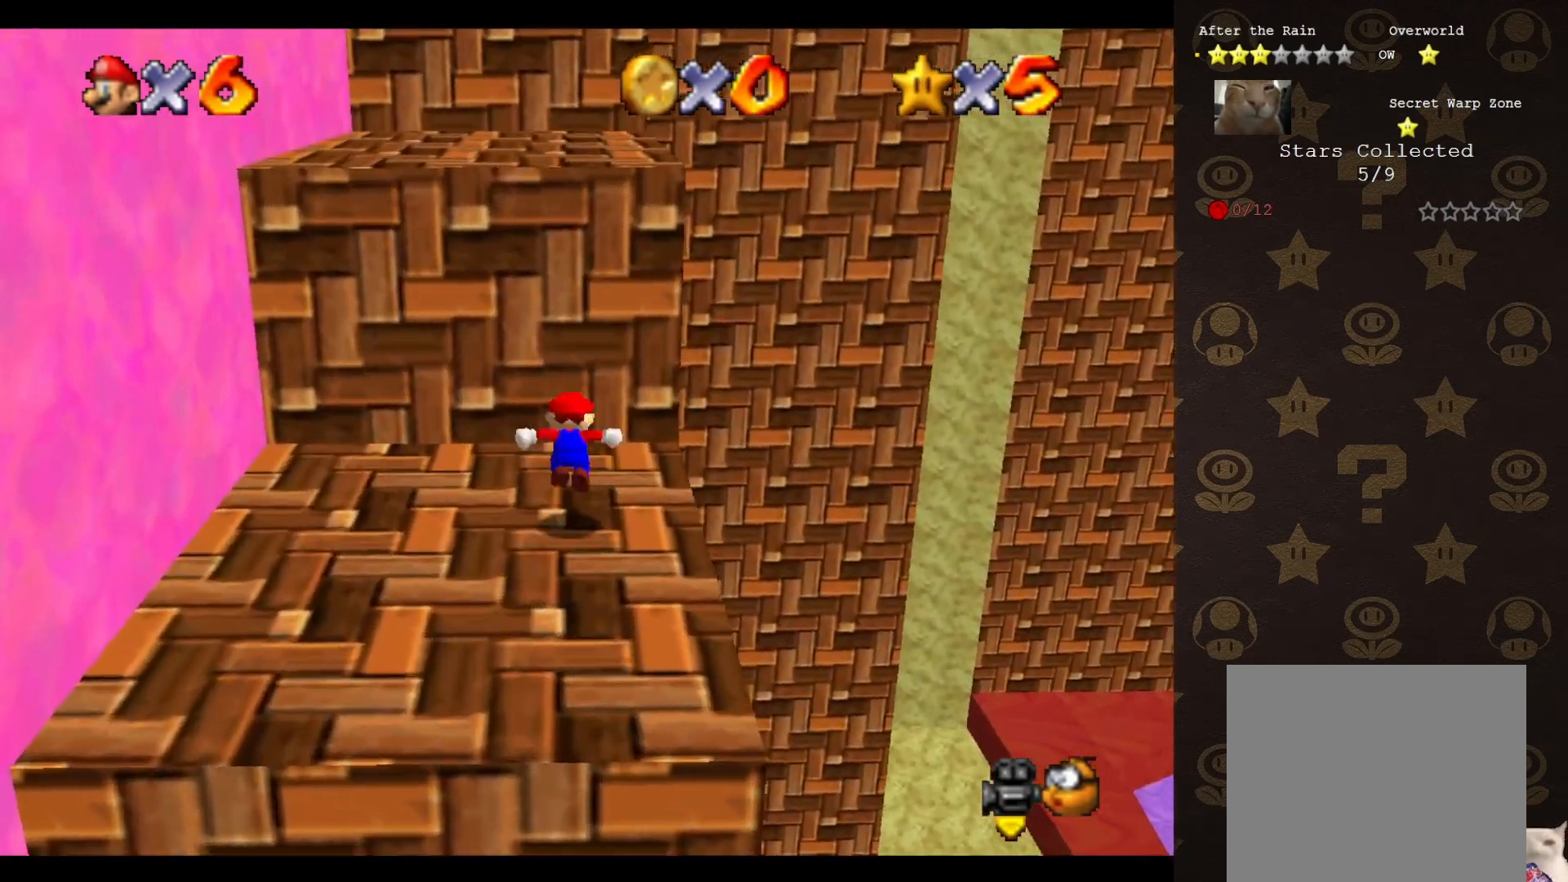
{"buttons": [], "left_stick": "up", "events": [[183, "left_stick", "down-left"], [417, "B", "down"], [417, "left_stick", "up"], [450, "A", "up"], [450, "B", "up"]]}
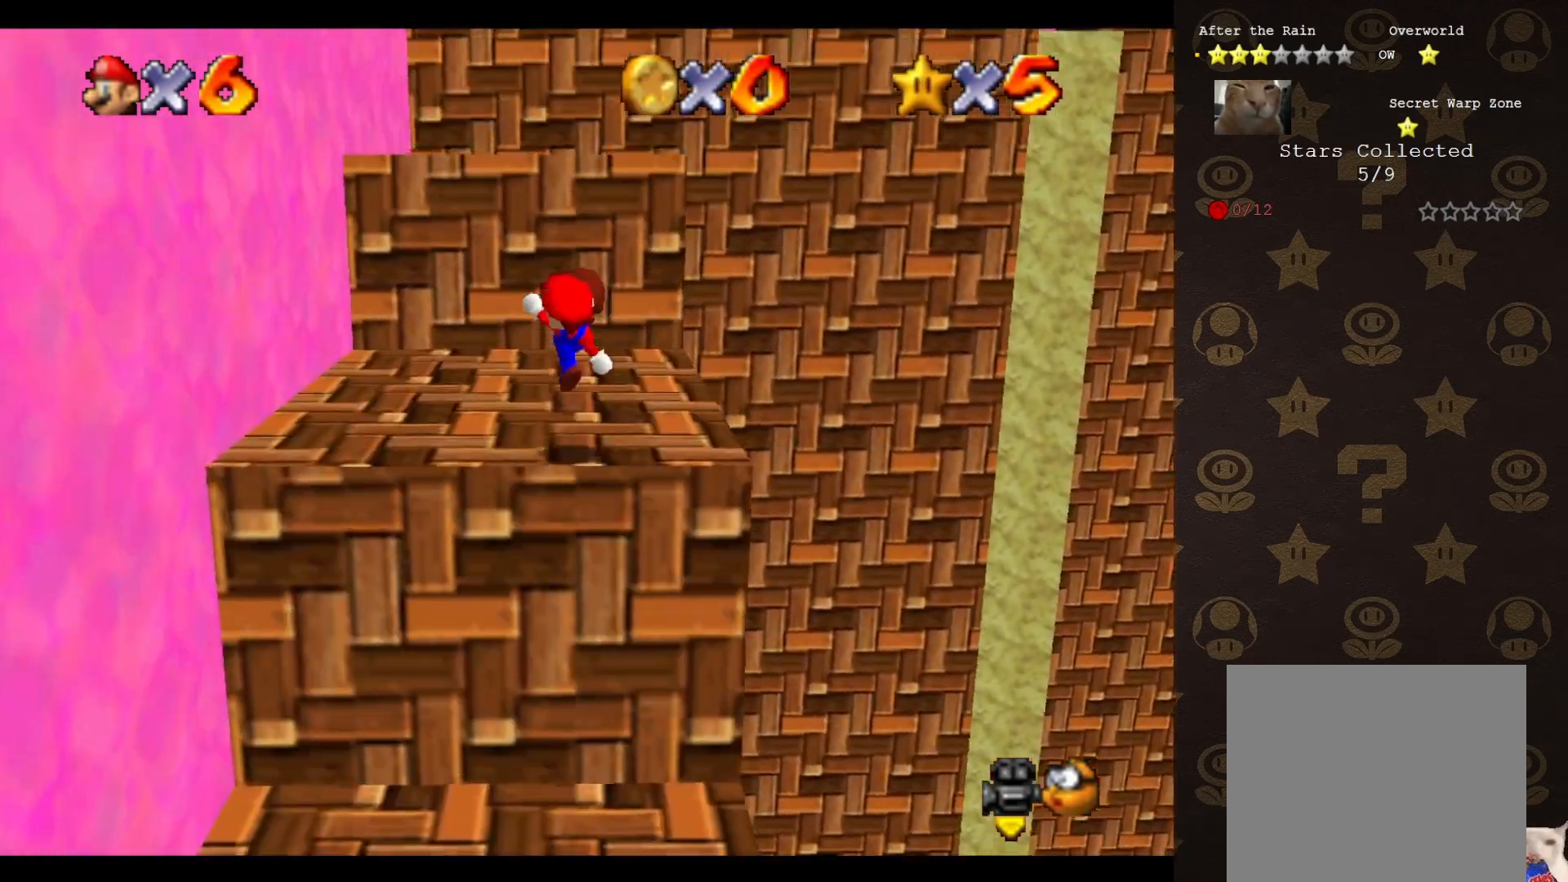
{"buttons": ["A"], "left_stick": "up", "events": [[350, "A", "down"]]}
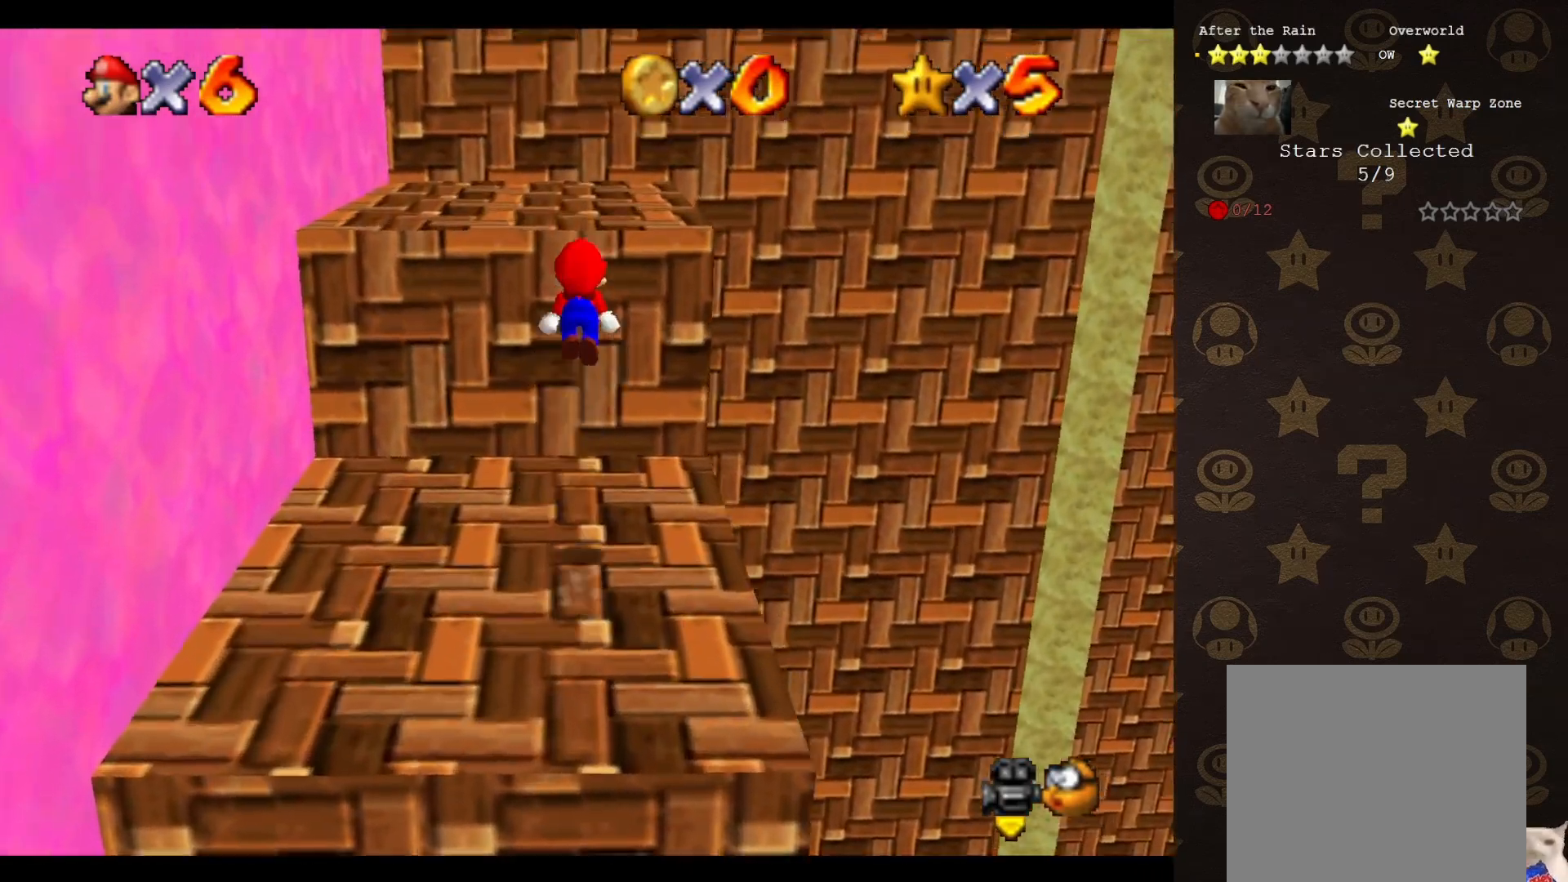
{"buttons": [], "left_stick": "center", "events": [[133, "left_stick", "down-left"], [250, "B", "down"], [283, "A", "up"], [283, "left_stick", "up-left"], [317, "B", "up"], [450, "left_stick", "center"]]}